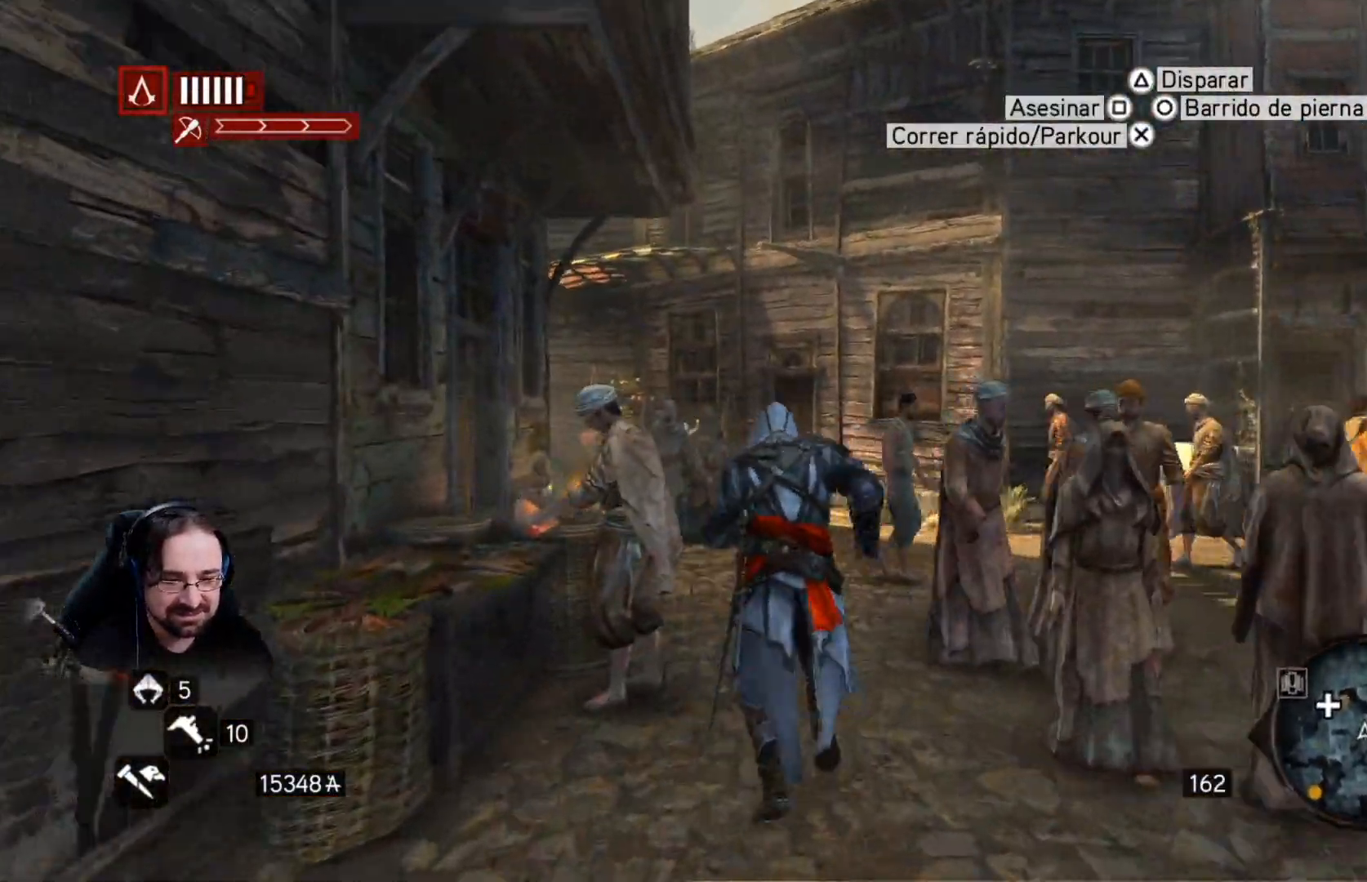
Gameplay with a controller (PlayStation layout); each line is a JSON object with the inputs held at the frame after it. "events" lists button and stick changes between this image and that frame as [ms after this image, input, new state], when the widget could be followed in between.
{"buttons": [], "left_stick": "up", "right_stick": "center", "events": []}
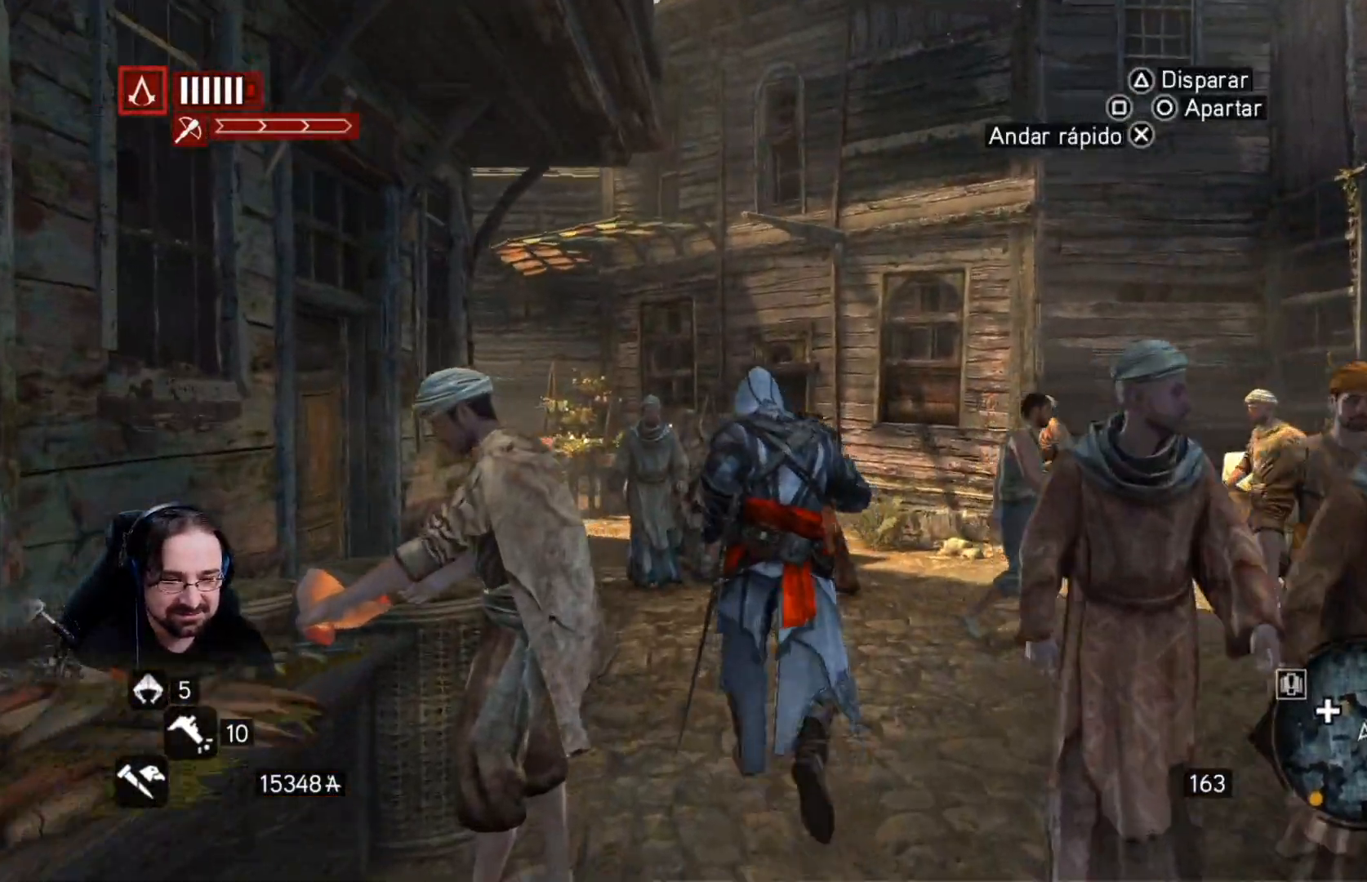
{"buttons": [], "left_stick": "up-right", "right_stick": "down", "events": [[33, "right_stick", "down-right"], [67, "R2", "down"], [333, "right_stick", "down"], [500, "R2", "up"], [500, "left_stick", "up-right"]]}
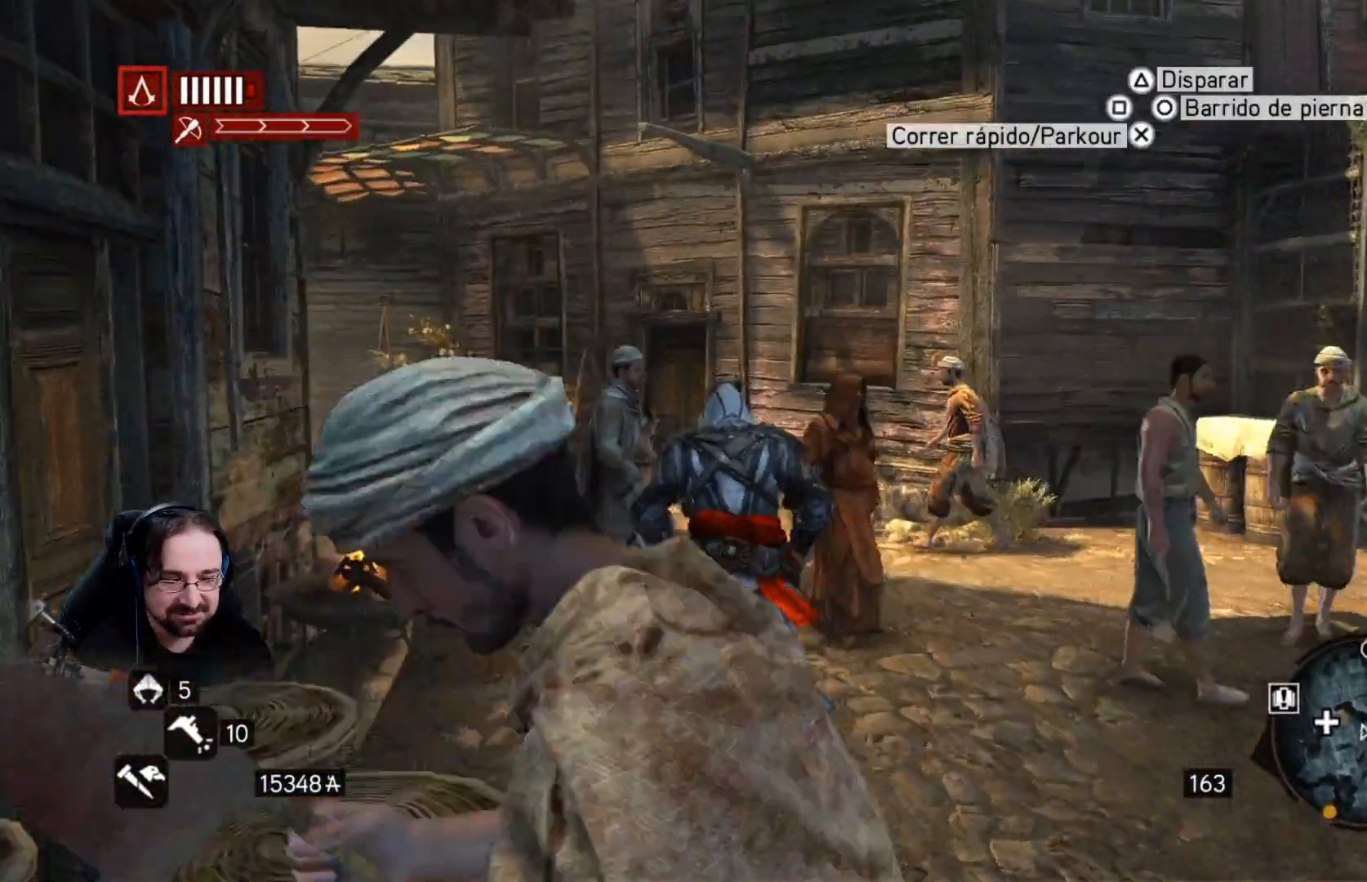
{"buttons": [], "left_stick": "up-right", "right_stick": "down-right", "events": [[67, "right_stick", "down-right"]]}
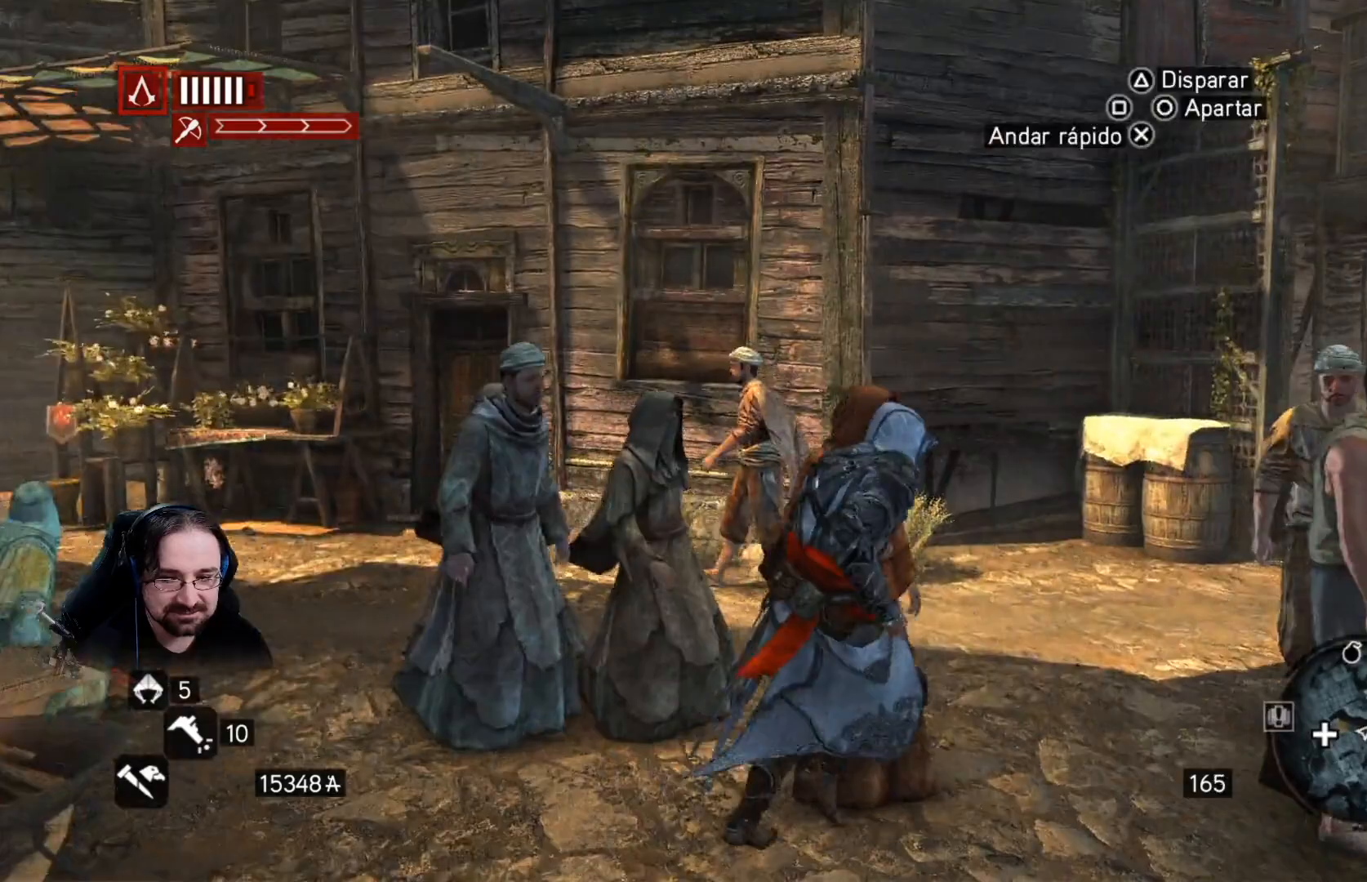
{"buttons": ["R2"], "left_stick": "up", "right_stick": "center", "events": [[367, "right_stick", "right"], [433, "R2", "down"], [467, "left_stick", "up"], [500, "right_stick", "center"]]}
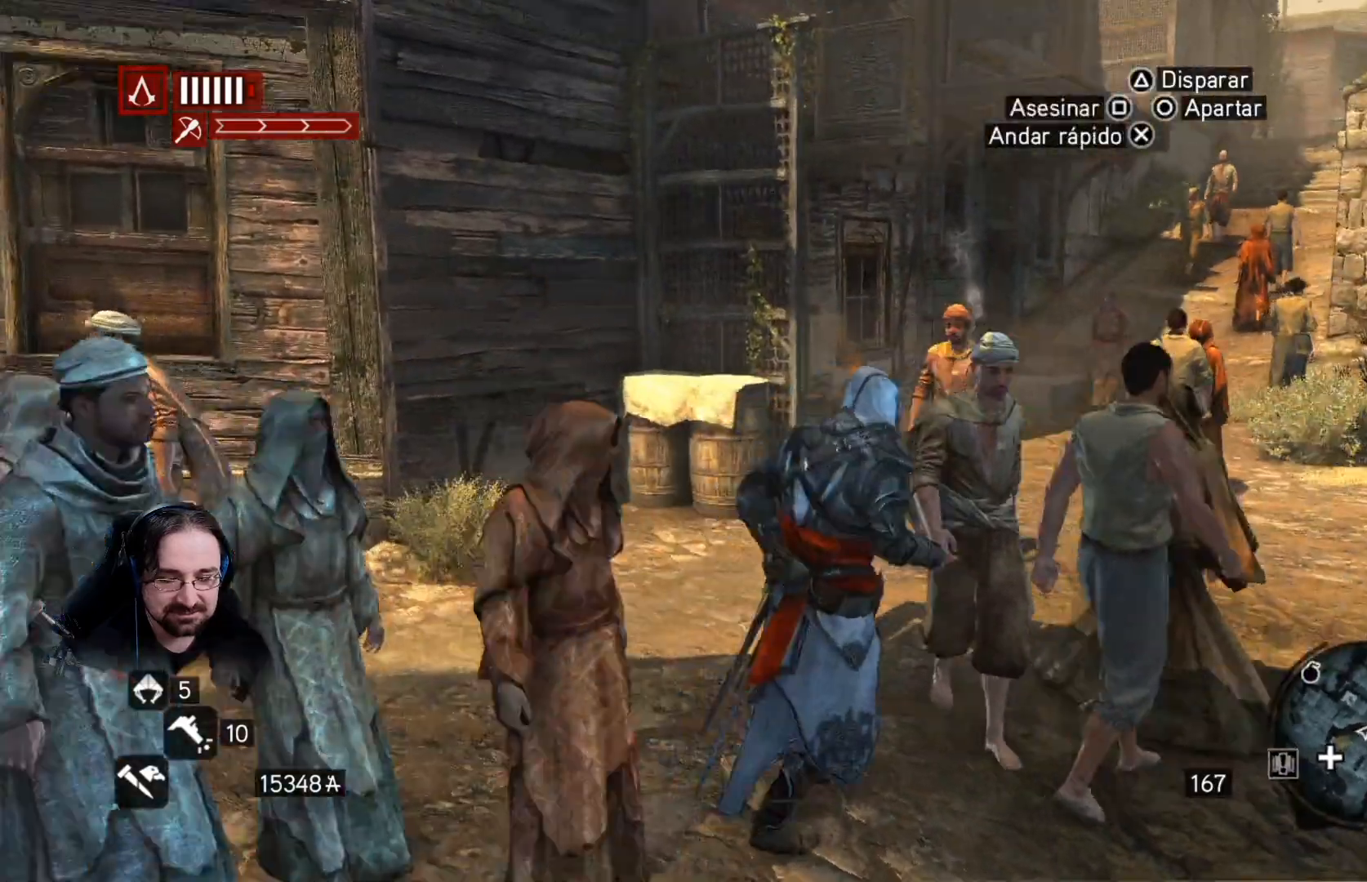
{"buttons": ["R2"], "left_stick": "up", "right_stick": "right", "events": [[67, "left_stick", "up-left"], [367, "left_stick", "up"], [400, "right_stick", "right"]]}
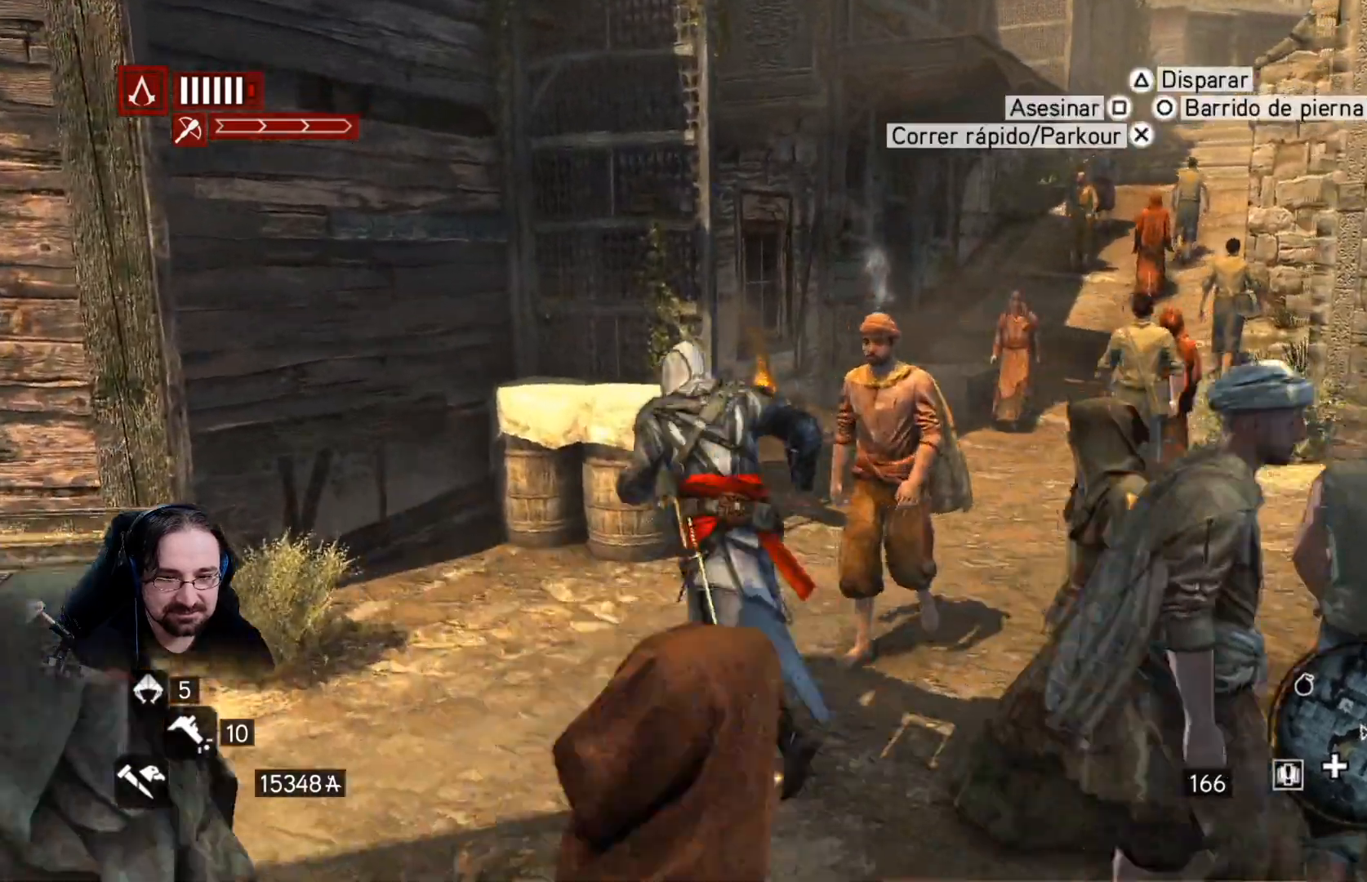
{"buttons": ["R2"], "left_stick": "up", "right_stick": "right", "events": [[33, "R2", "up"], [367, "R2", "down"]]}
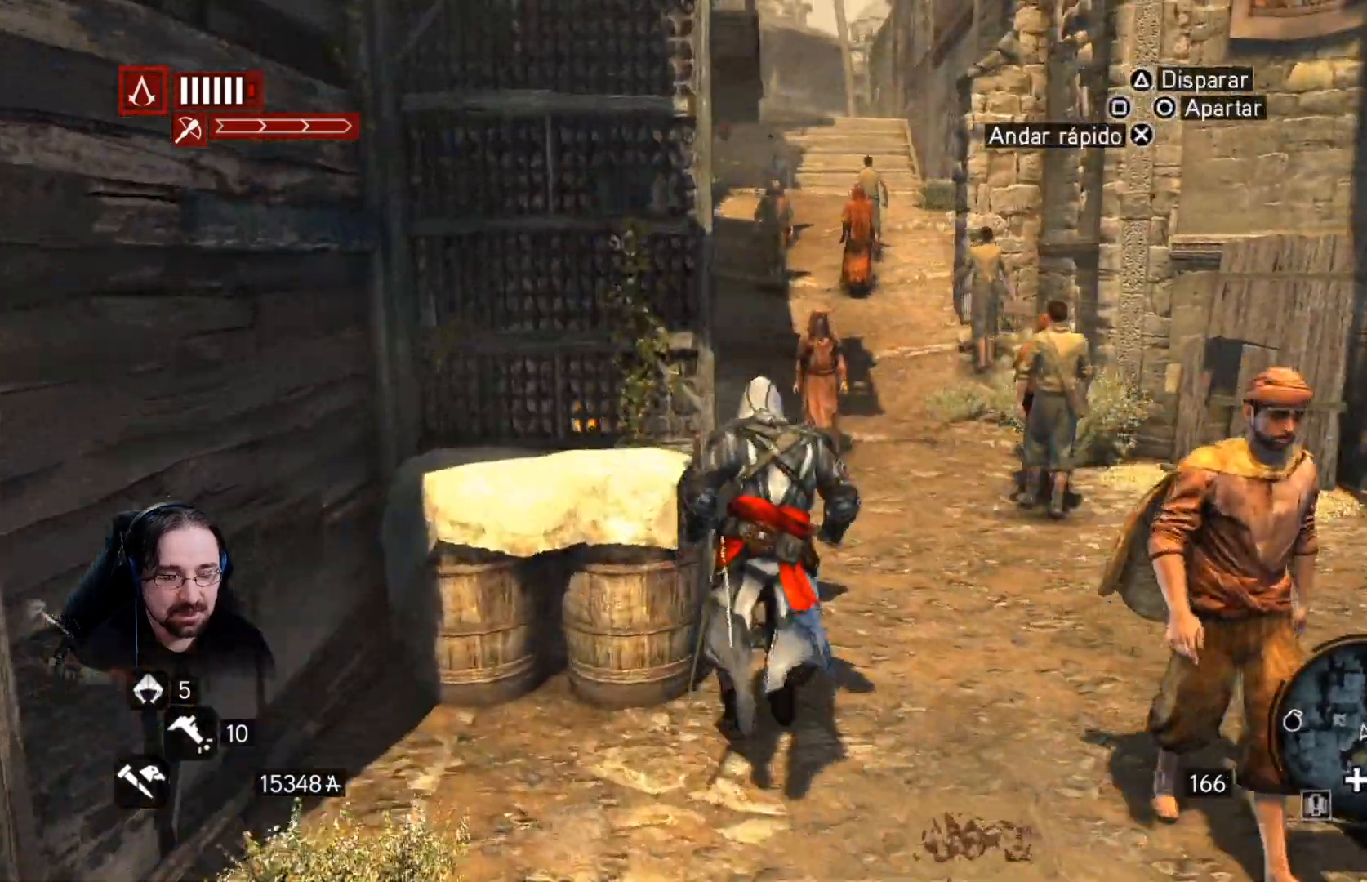
{"buttons": ["R2"], "left_stick": "up", "right_stick": "center", "events": [[33, "right_stick", "center"], [133, "left_stick", "up-right"], [333, "left_stick", "up"]]}
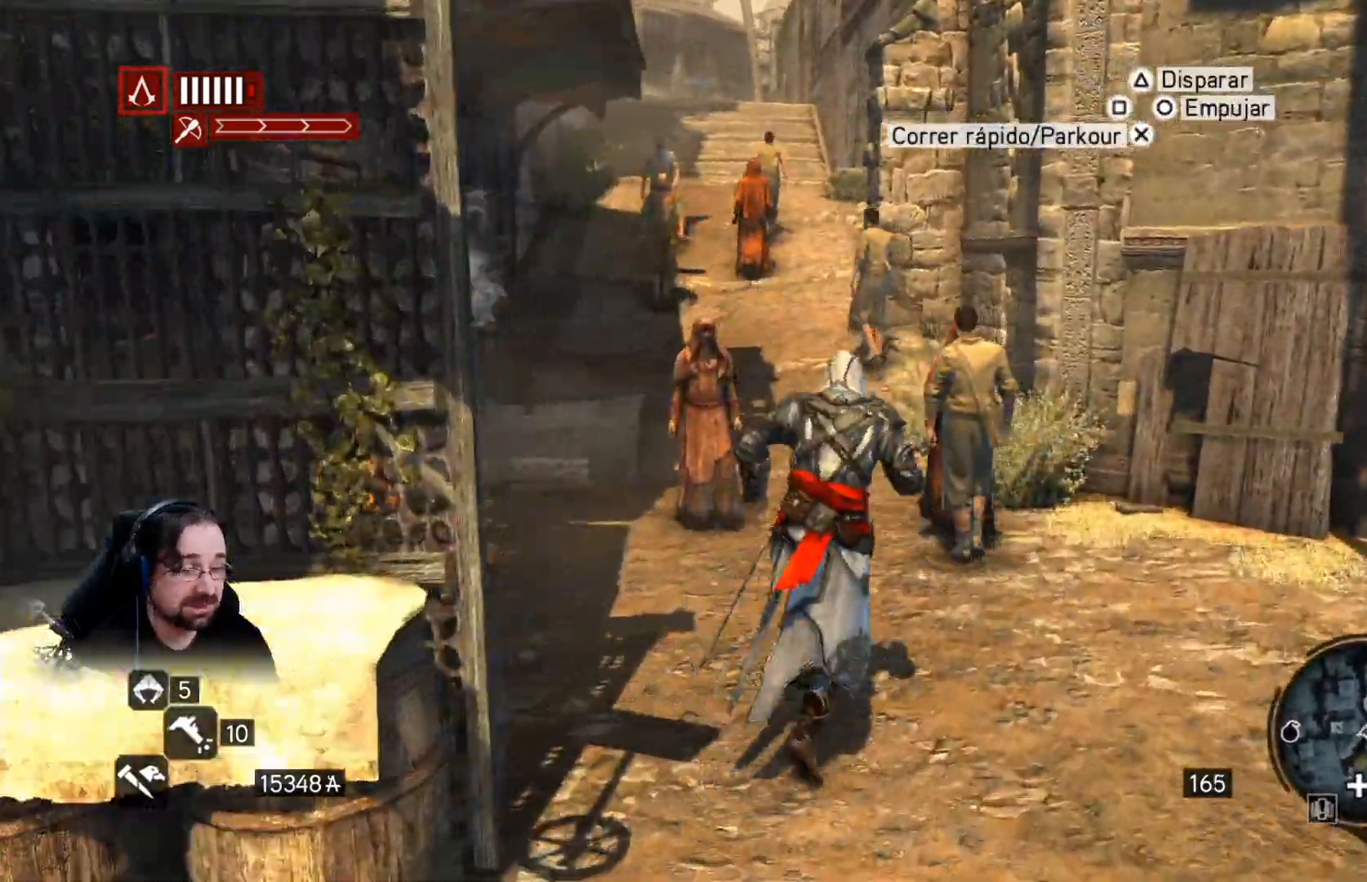
{"buttons": ["R2"], "left_stick": "up", "right_stick": "center", "events": []}
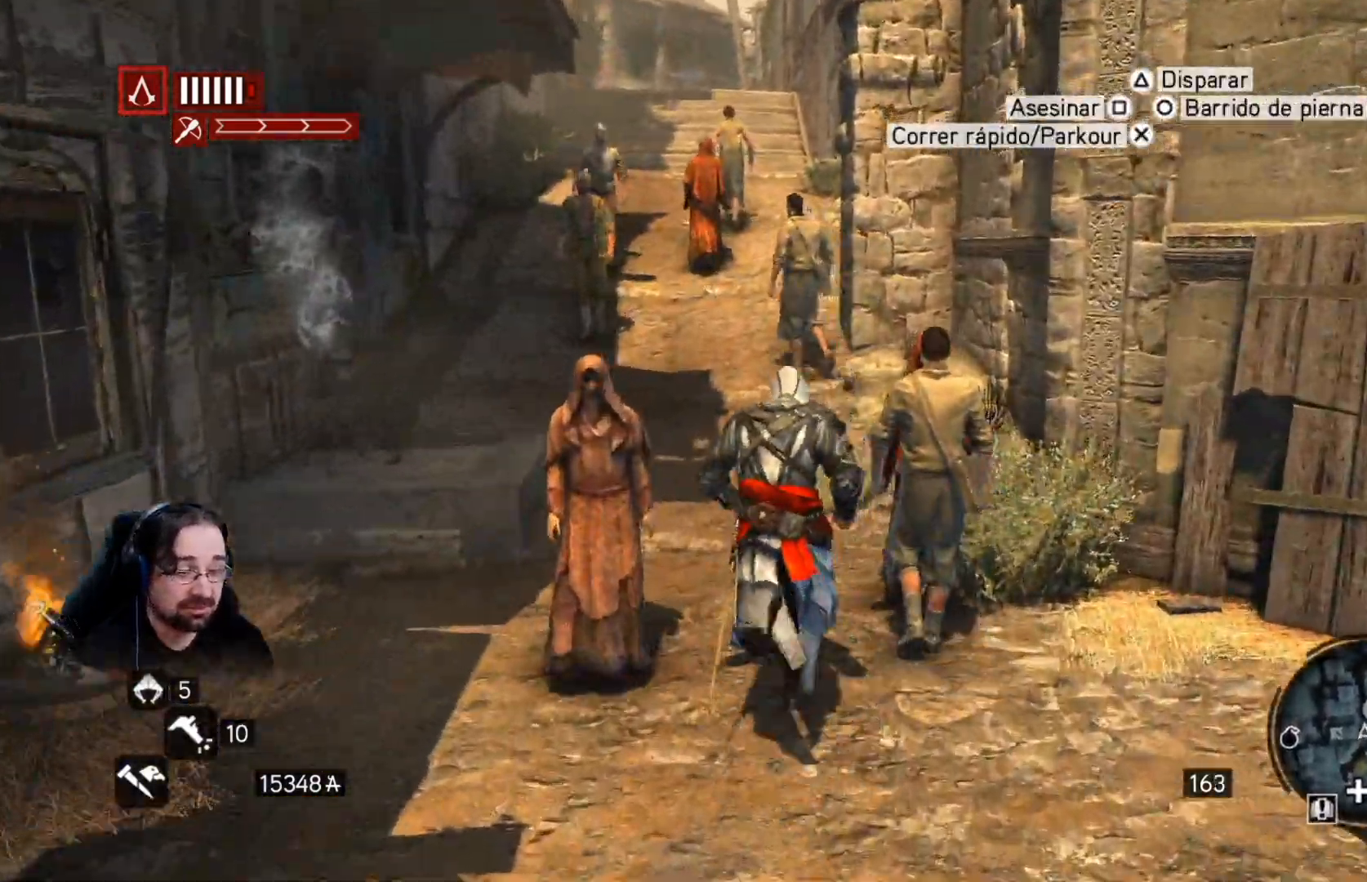
{"buttons": ["R2"], "left_stick": "up", "right_stick": "right", "events": [[67, "right_stick", "right"], [333, "right_stick", "center"], [467, "right_stick", "right"]]}
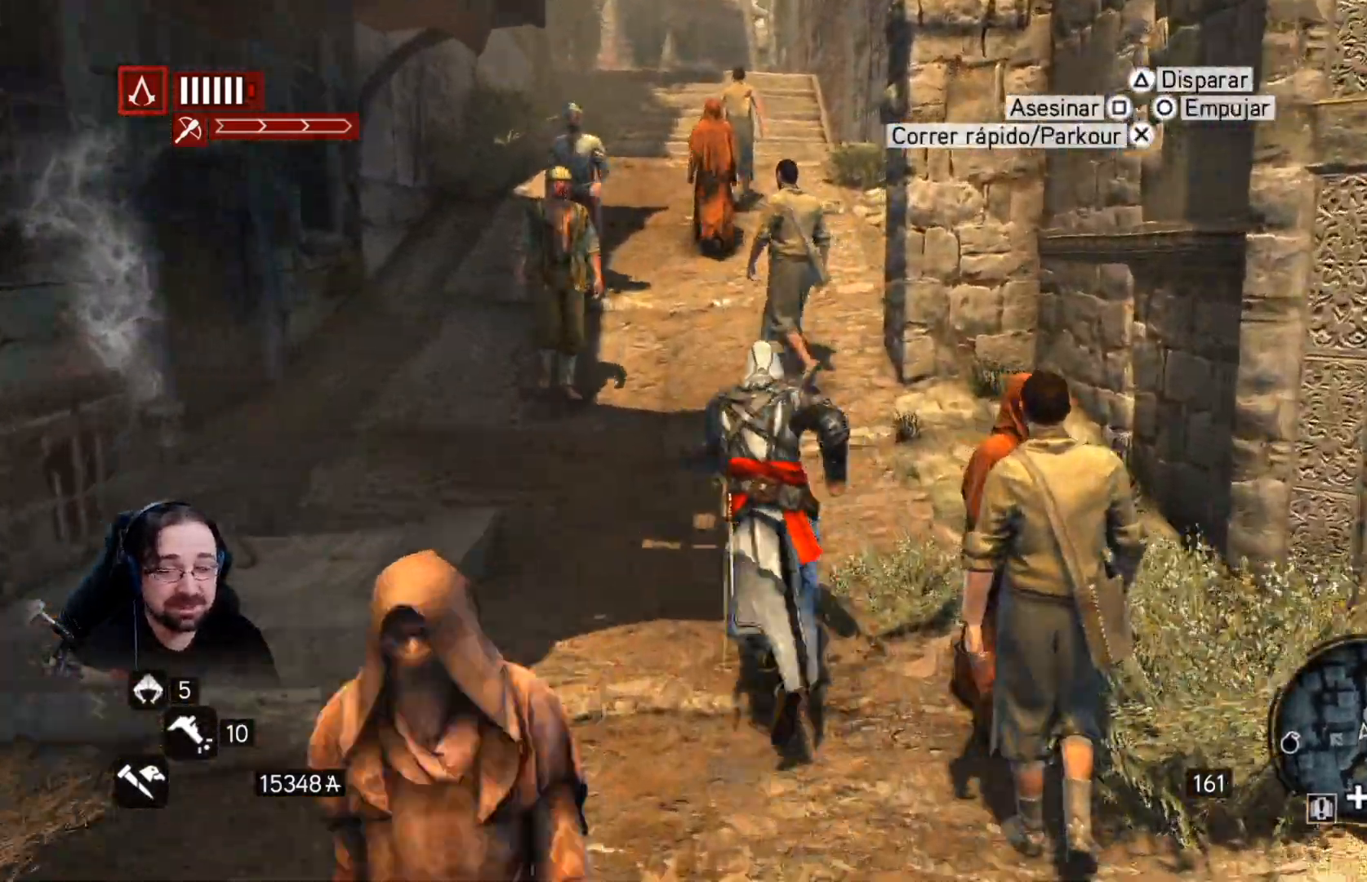
{"buttons": [], "left_stick": "up", "right_stick": "center", "events": [[333, "right_stick", "center"], [433, "R2", "up"]]}
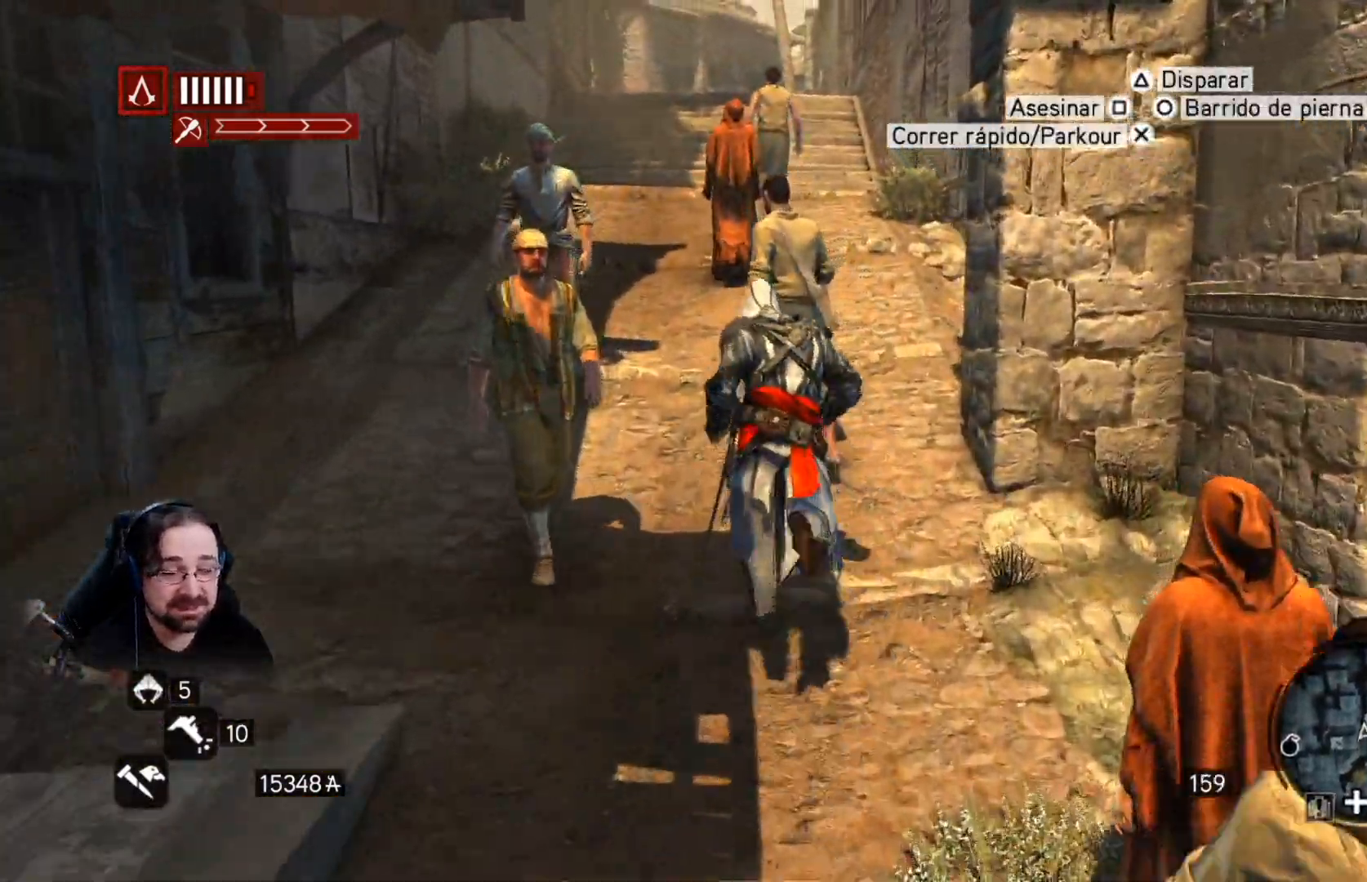
{"buttons": [], "left_stick": "up", "right_stick": "right", "events": [[333, "right_stick", "right"]]}
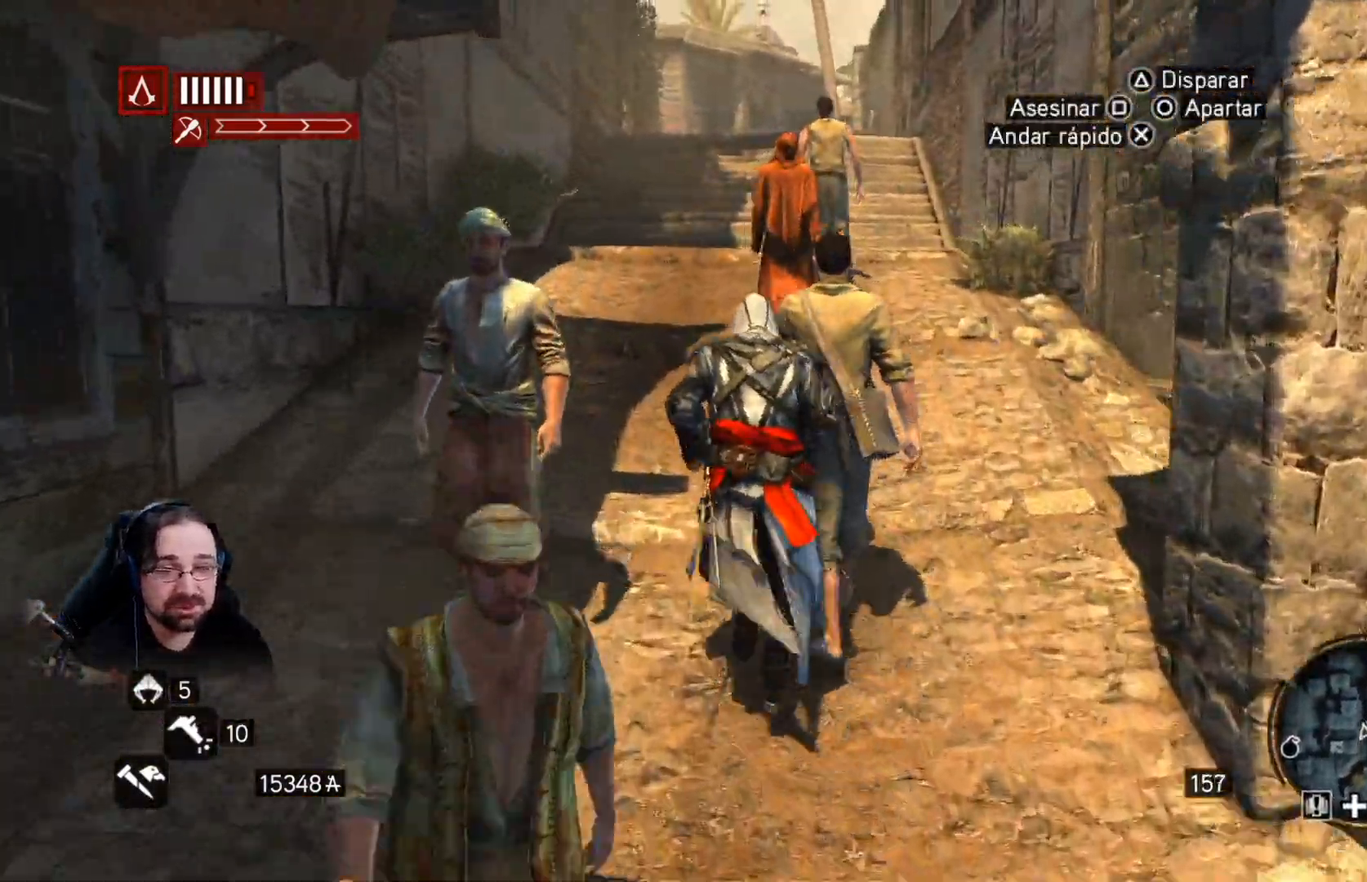
{"buttons": [], "left_stick": "up-left", "right_stick": "right", "events": [[500, "left_stick", "up-left"]]}
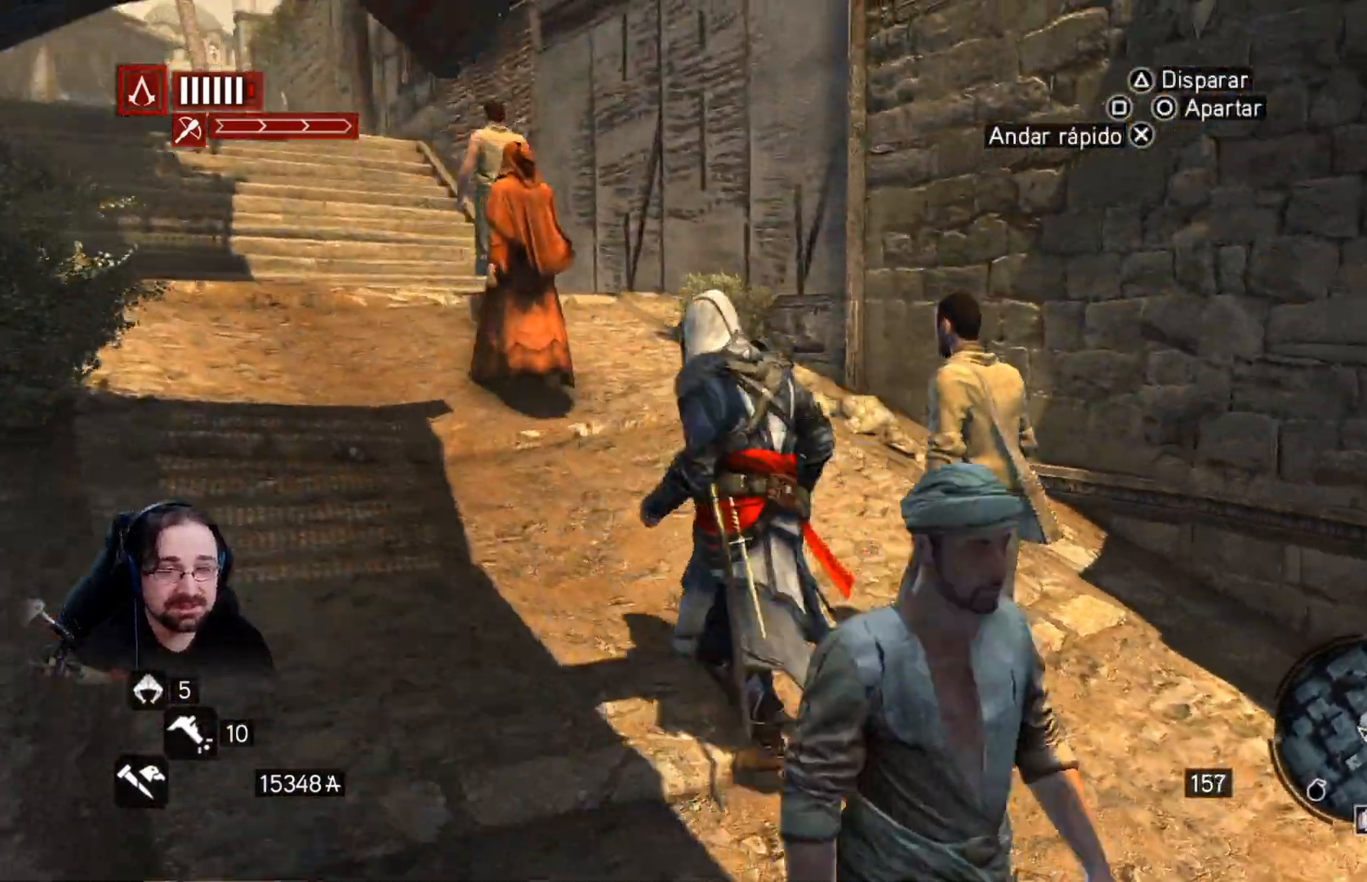
{"buttons": [], "left_stick": "up-left", "right_stick": "right", "events": []}
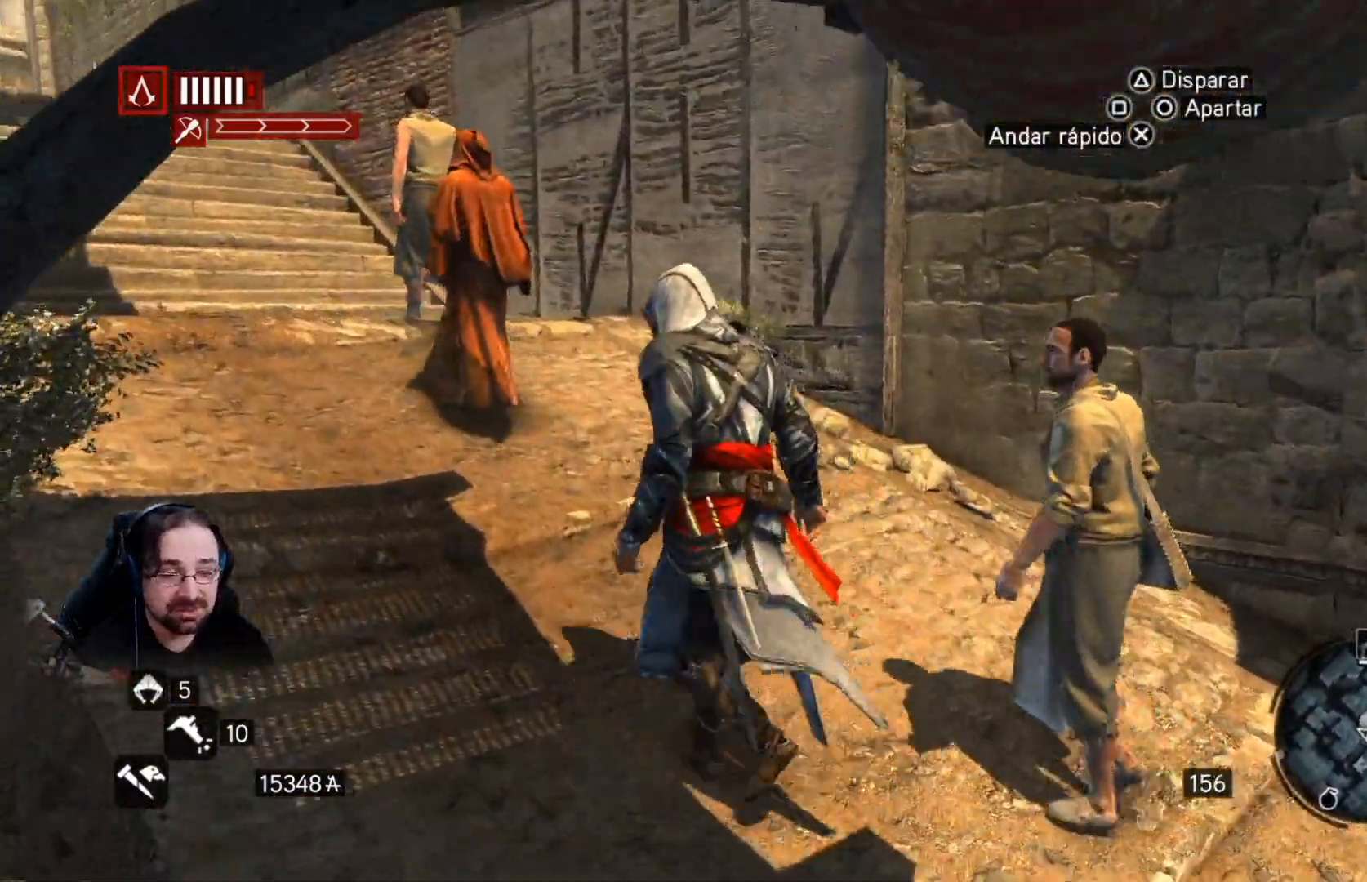
{"buttons": ["R2"], "left_stick": "up-left", "right_stick": "left", "events": [[67, "R2", "down"], [333, "left_stick", "left"], [333, "right_stick", "center"], [400, "right_stick", "left"], [433, "left_stick", "up-left"]]}
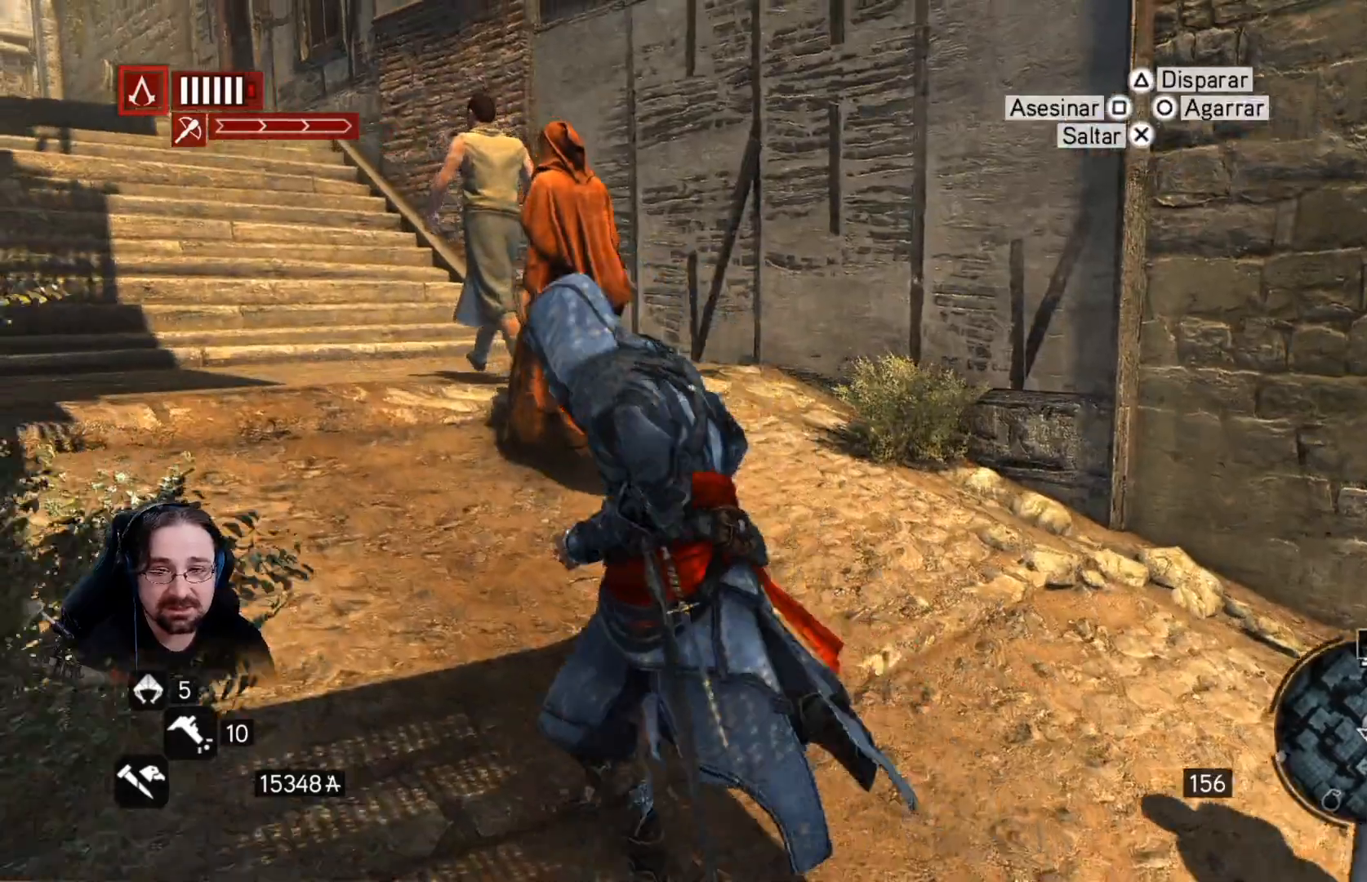
{"buttons": ["R2"], "left_stick": "up", "right_stick": "left", "events": [[367, "left_stick", "up"]]}
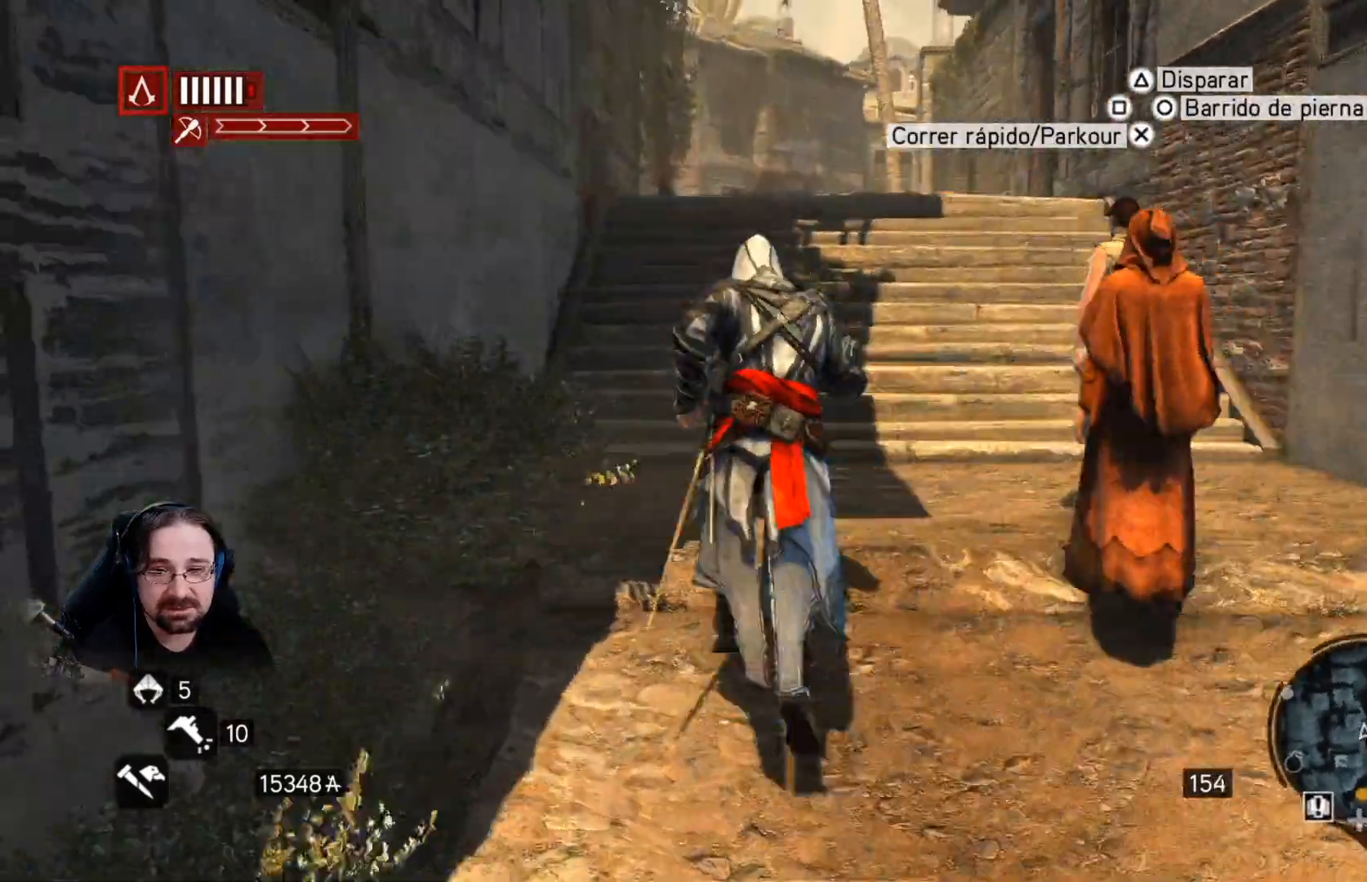
{"buttons": ["R2"], "left_stick": "up", "right_stick": "right", "events": [[167, "right_stick", "center"], [400, "right_stick", "right"]]}
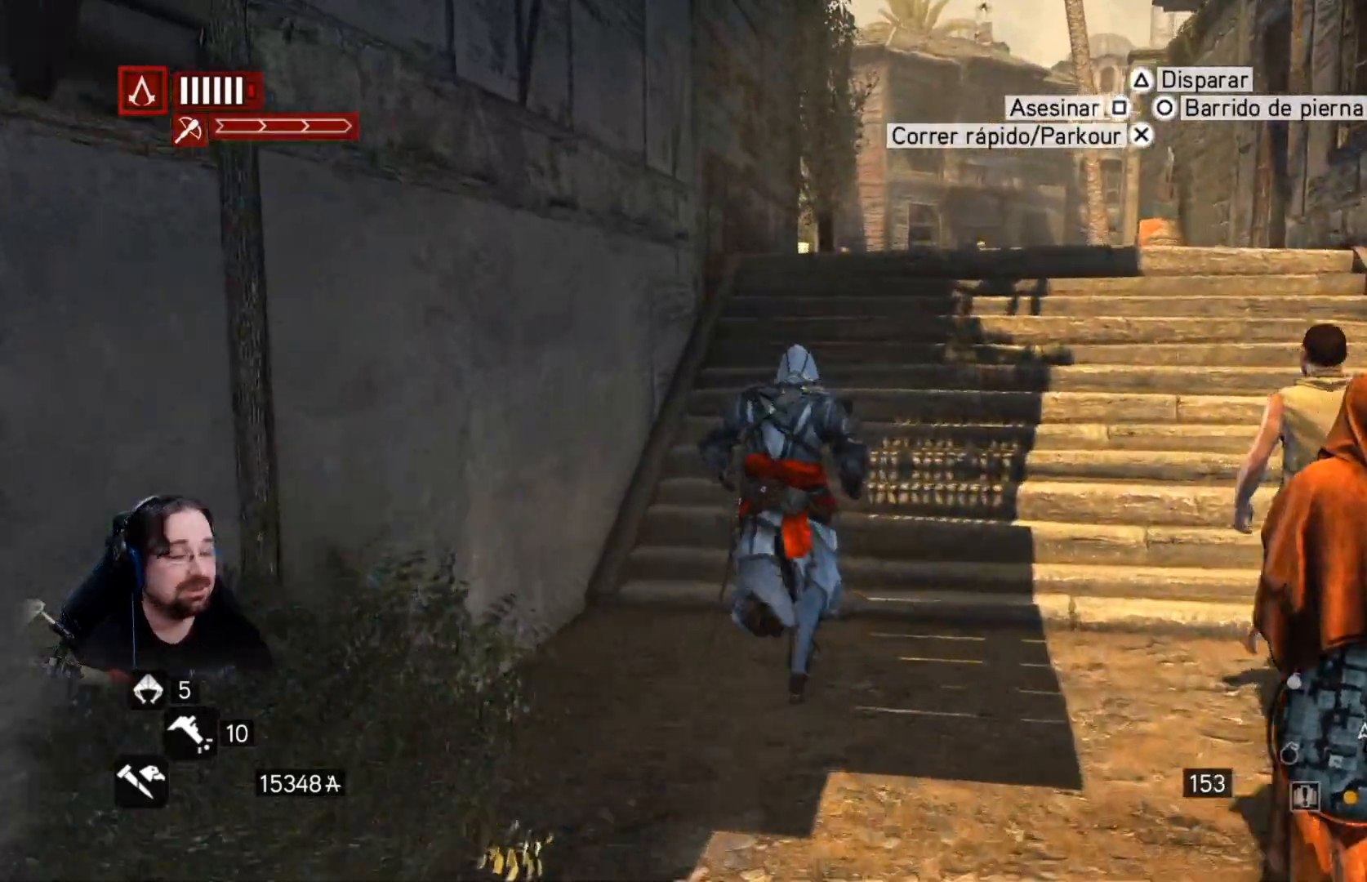
{"buttons": ["R2"], "left_stick": "up", "right_stick": "center", "events": [[467, "right_stick", "center"]]}
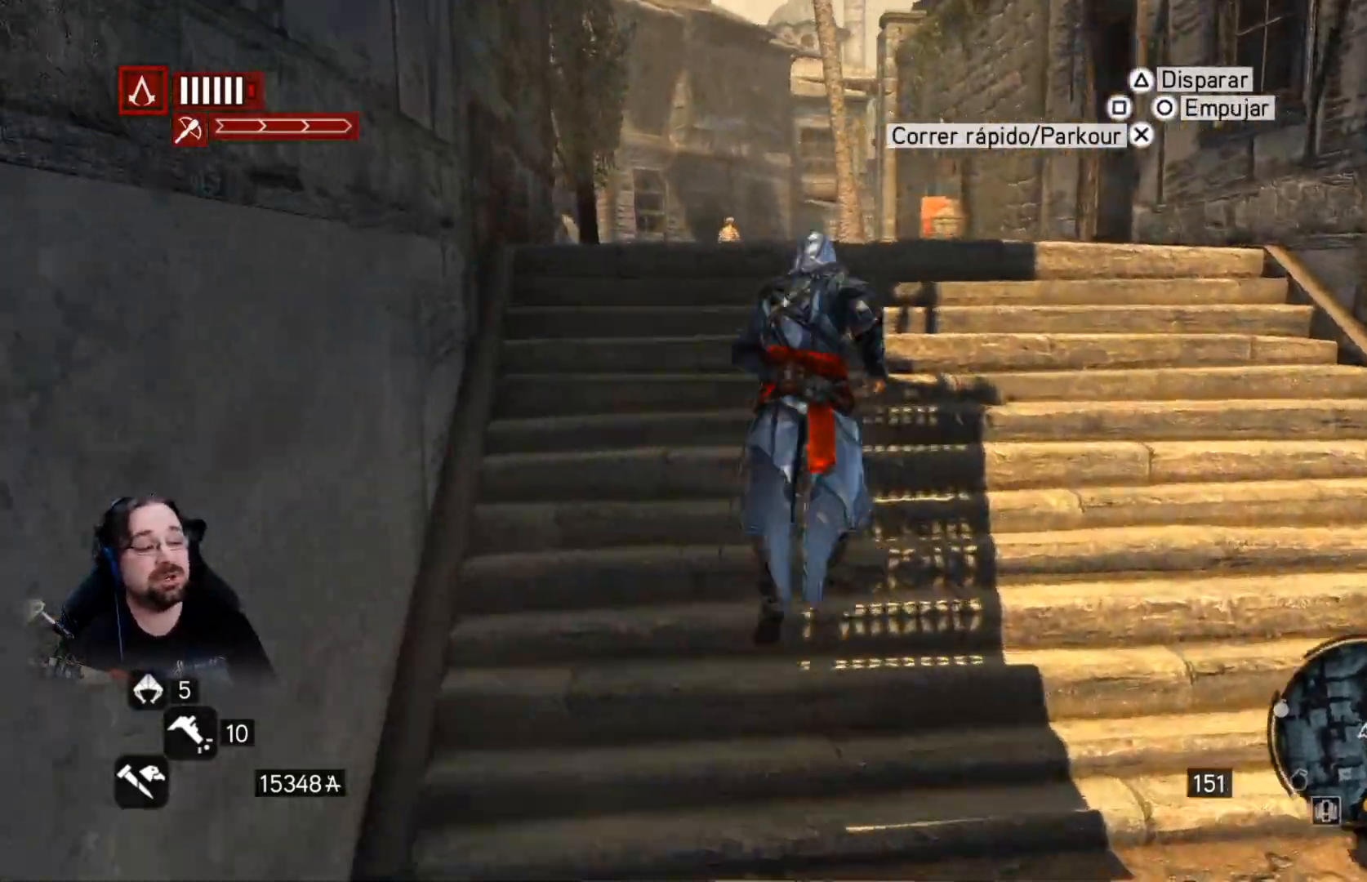
{"buttons": ["R2"], "left_stick": "up", "right_stick": "center", "events": []}
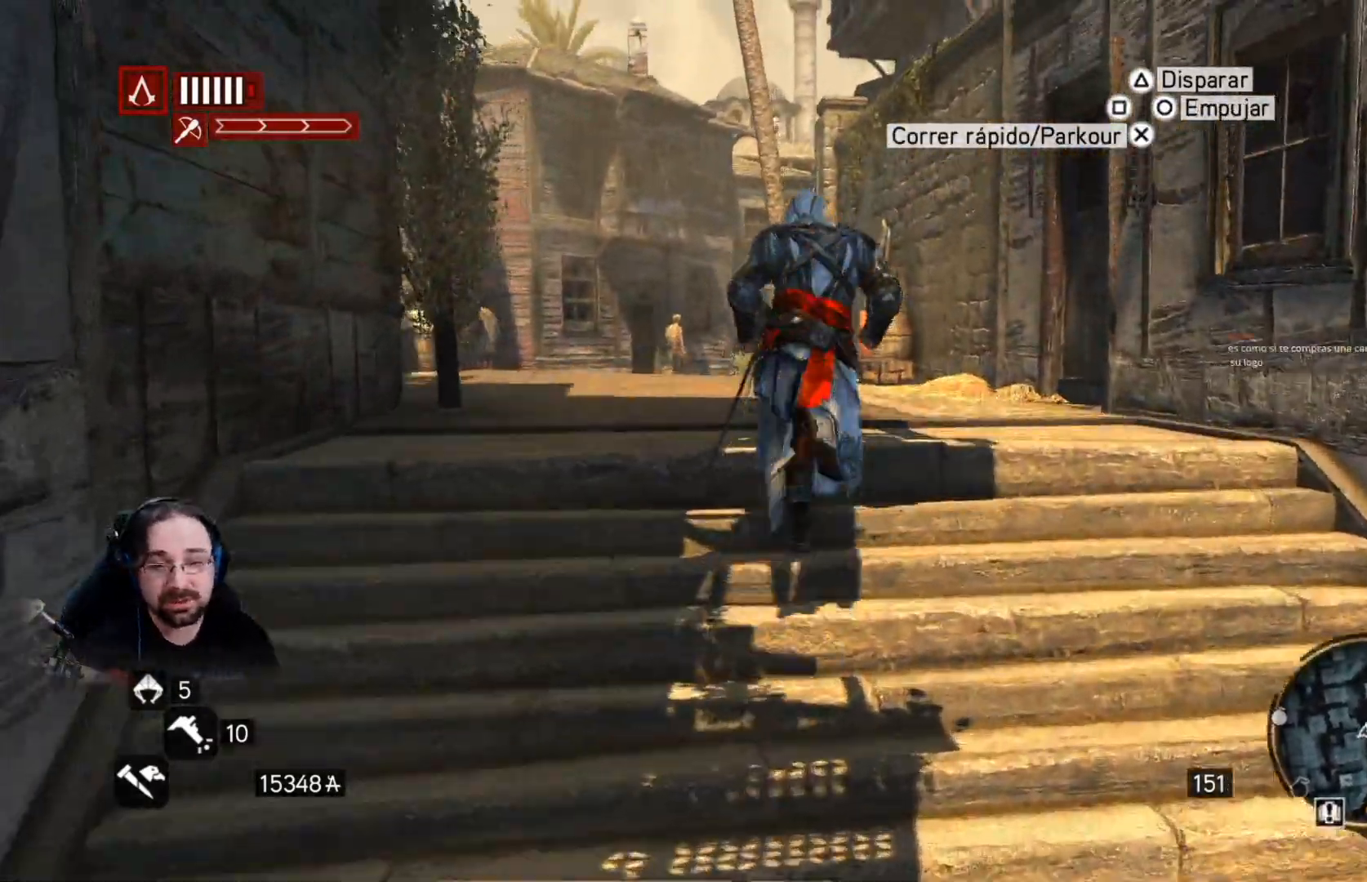
{"buttons": ["R2"], "left_stick": "up", "right_stick": "center", "events": [[33, "right_stick", "right"], [233, "right_stick", "center"]]}
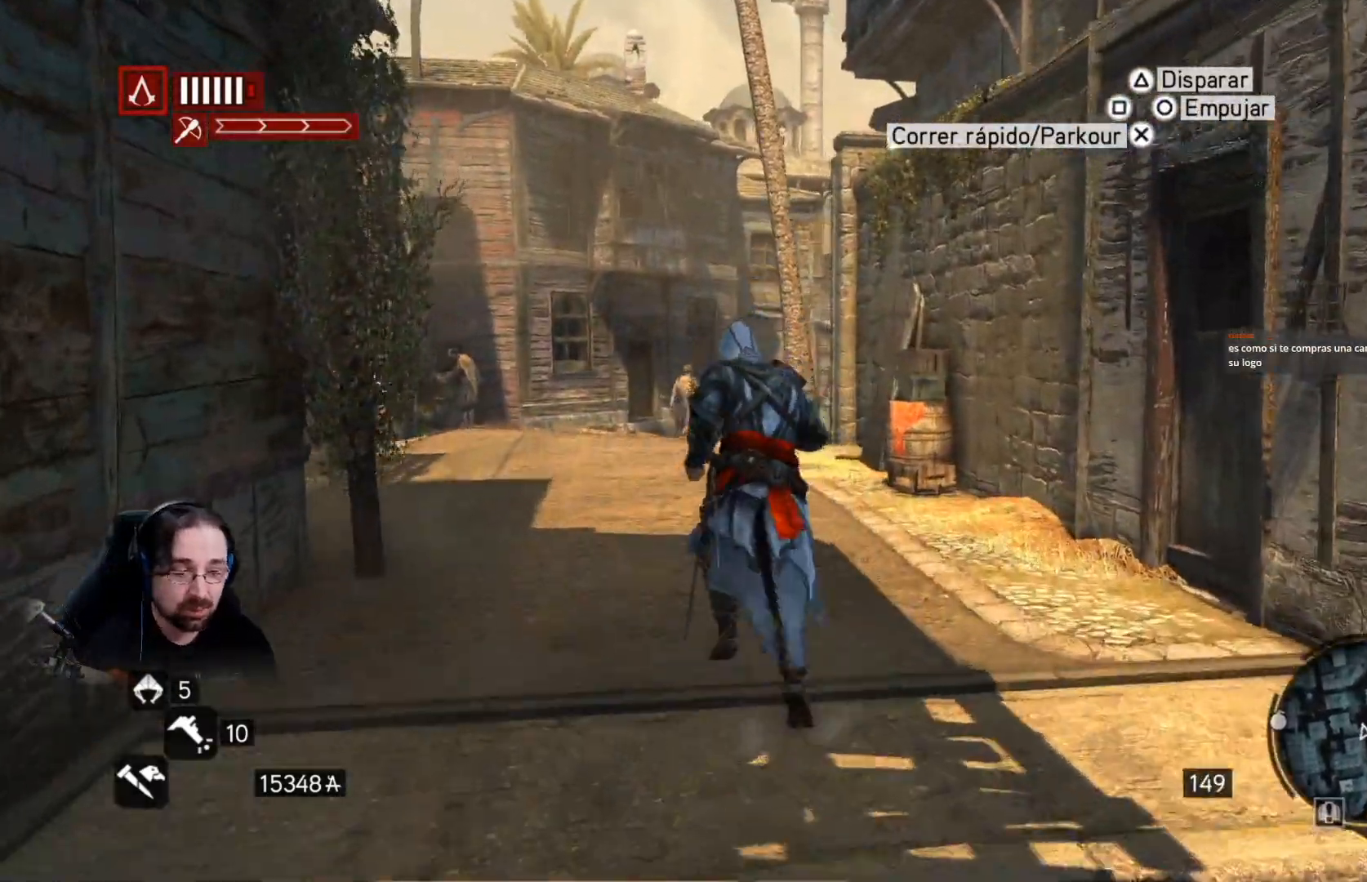
{"buttons": ["R2"], "left_stick": "up", "right_stick": "center", "events": []}
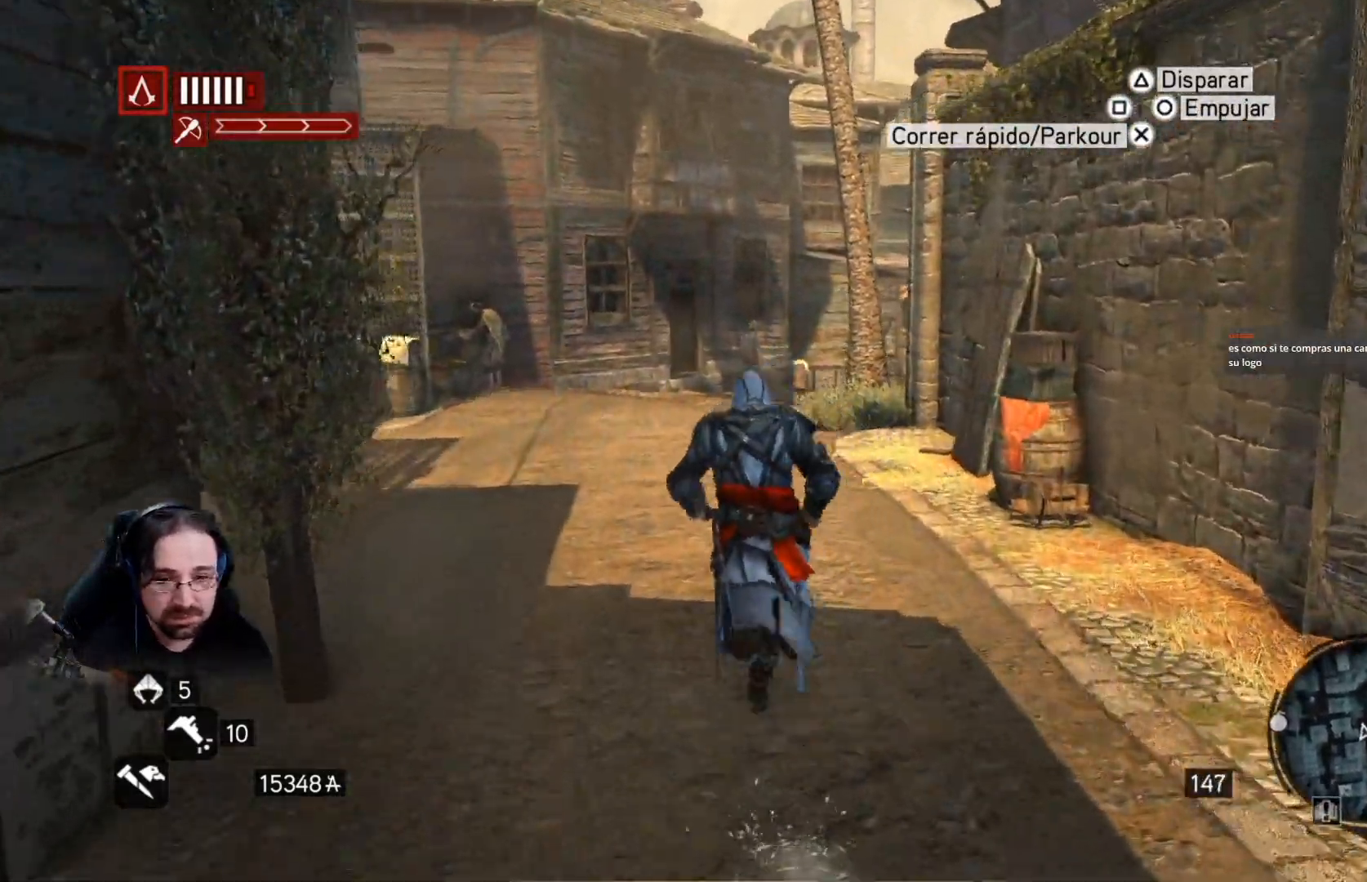
{"buttons": ["R2"], "left_stick": "up", "right_stick": "left", "events": [[367, "right_stick", "left"]]}
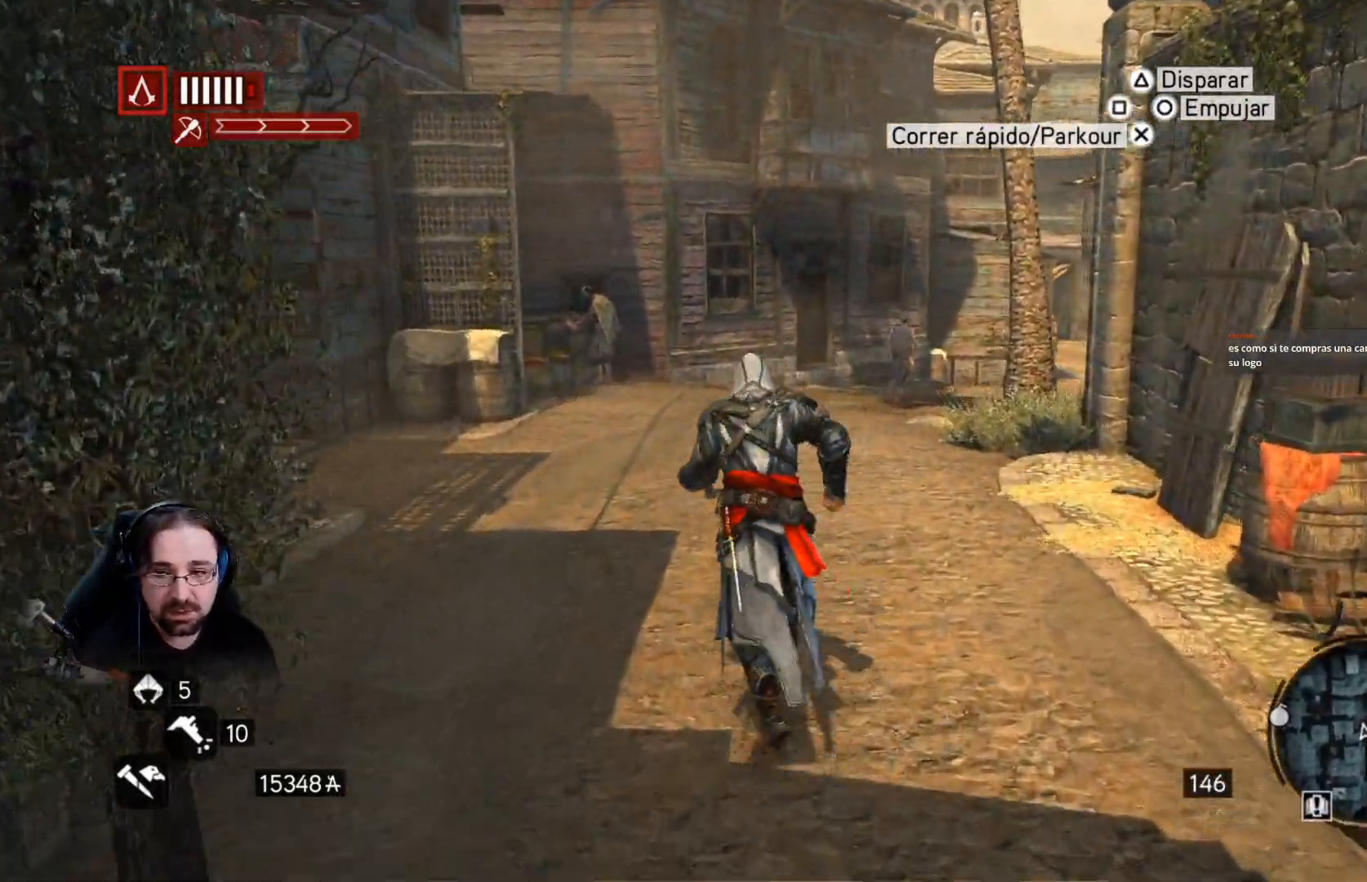
{"buttons": ["R2"], "left_stick": "up-right", "right_stick": "left", "events": [[400, "left_stick", "up-right"]]}
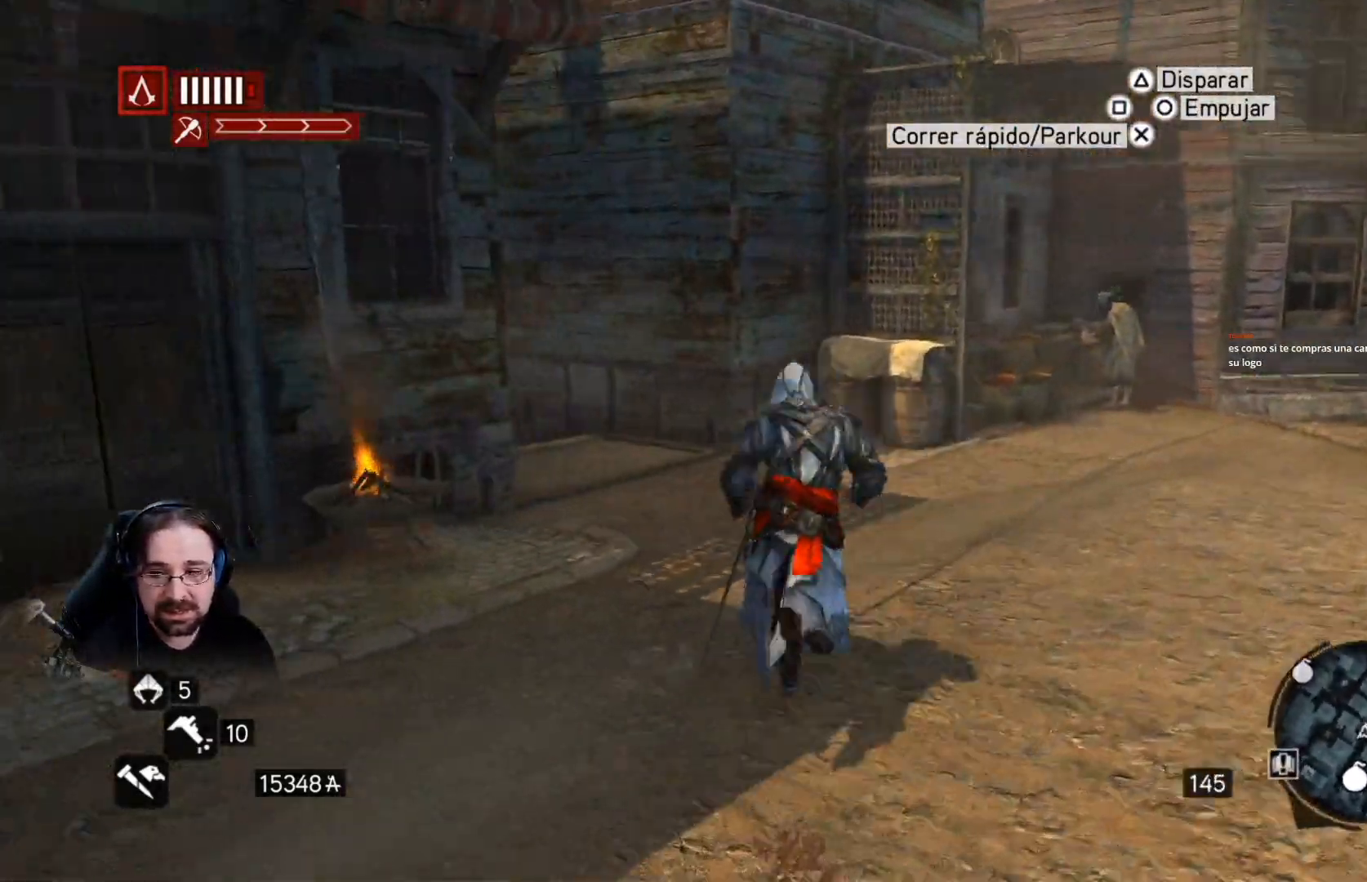
{"buttons": ["R2"], "left_stick": "up", "right_stick": "center", "events": [[200, "right_stick", "down-left"], [400, "left_stick", "up"], [433, "right_stick", "center"]]}
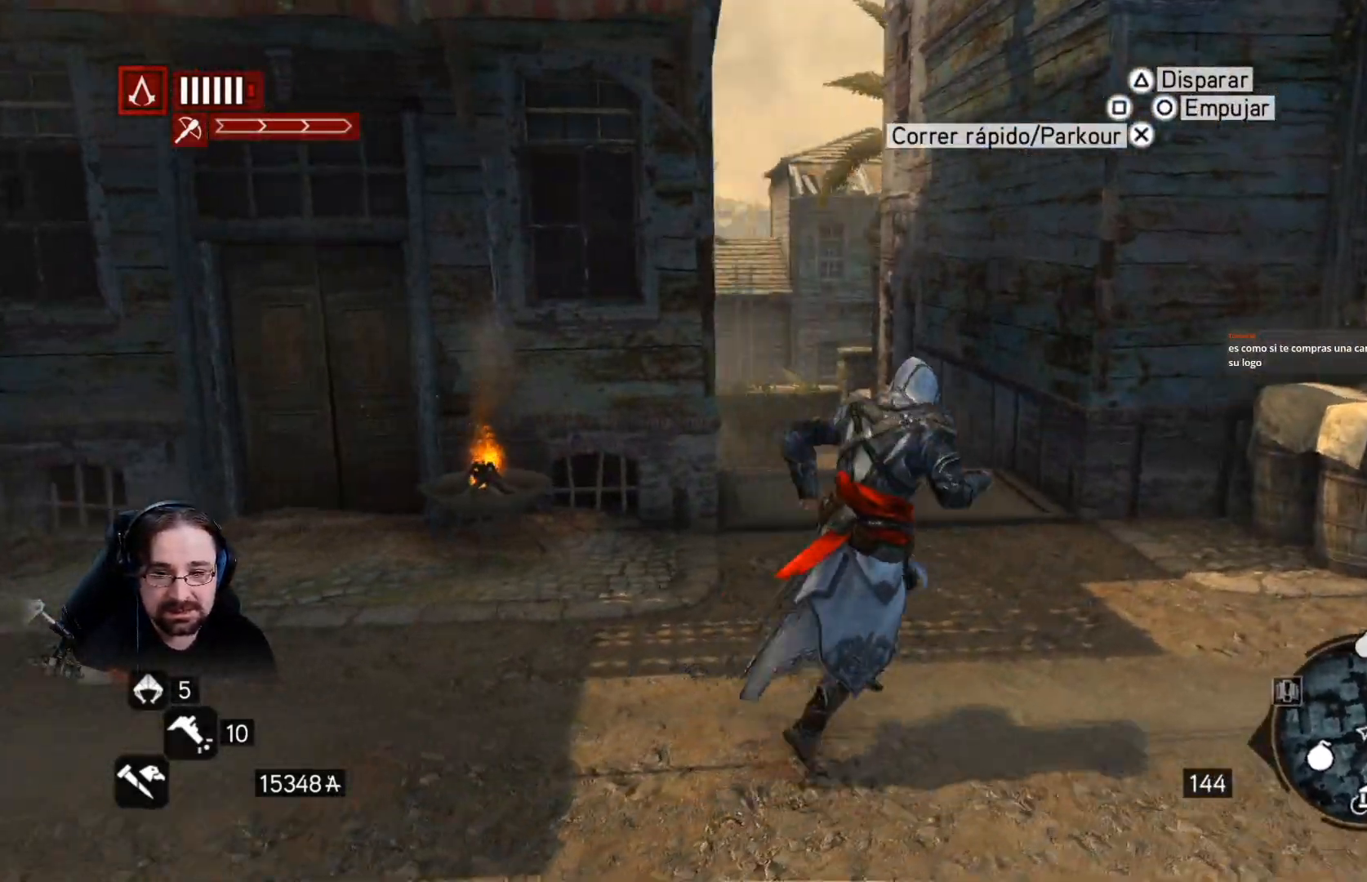
{"buttons": ["R2"], "left_stick": "up", "right_stick": "center", "events": []}
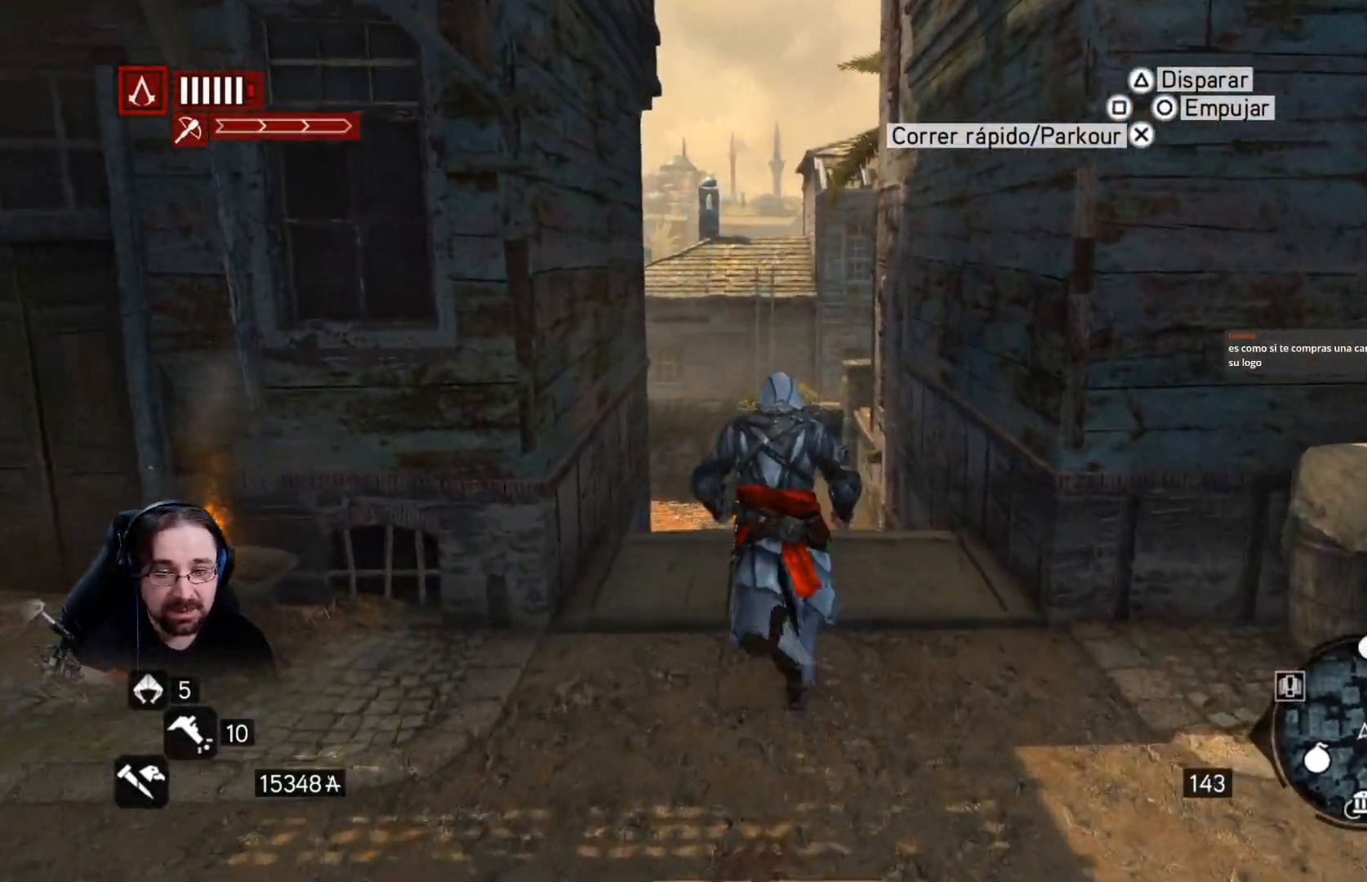
{"buttons": ["R2"], "left_stick": "up", "right_stick": "center", "events": []}
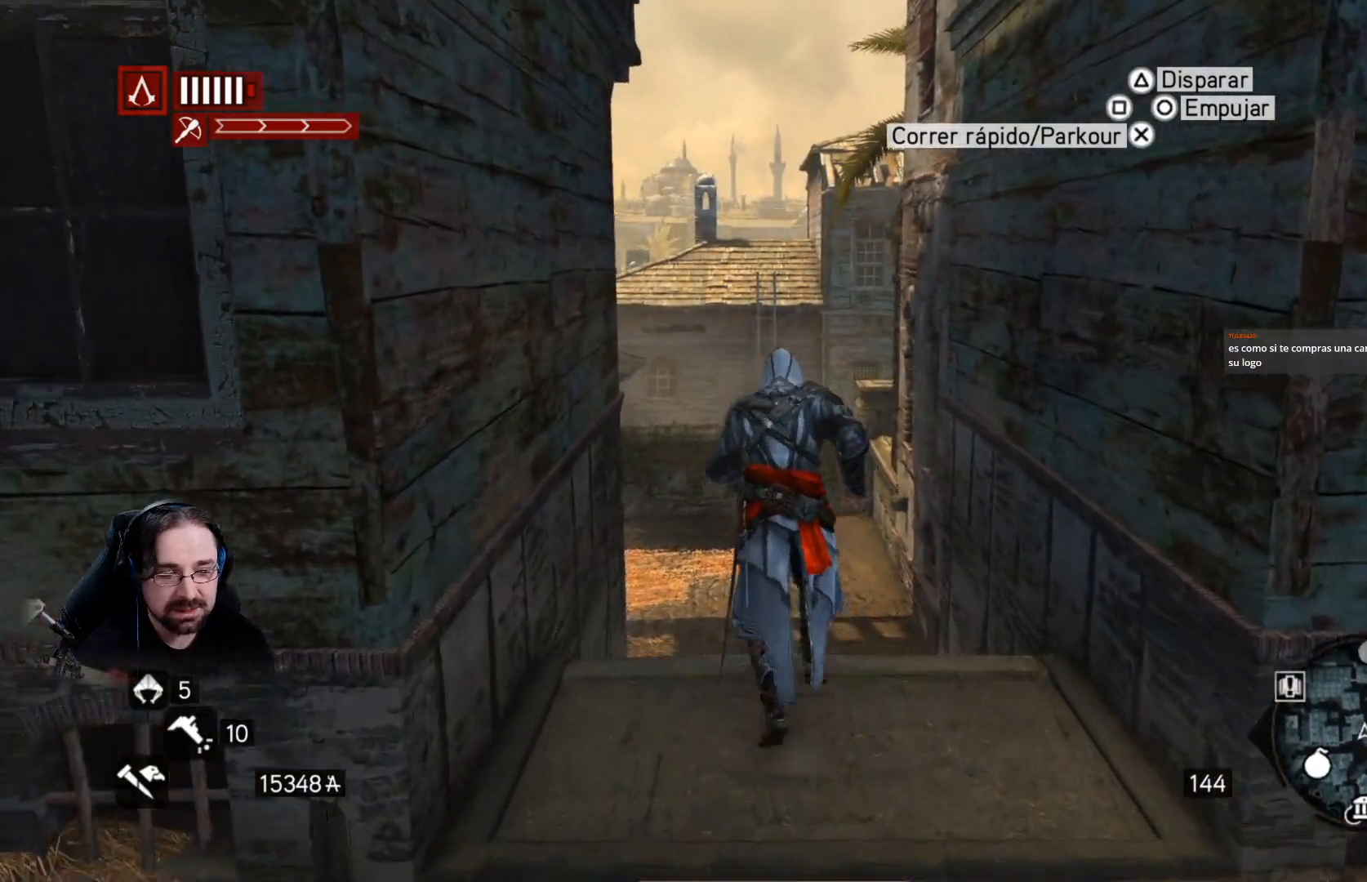
{"buttons": ["R2"], "left_stick": "up", "right_stick": "down-left", "events": [[367, "right_stick", "down-left"]]}
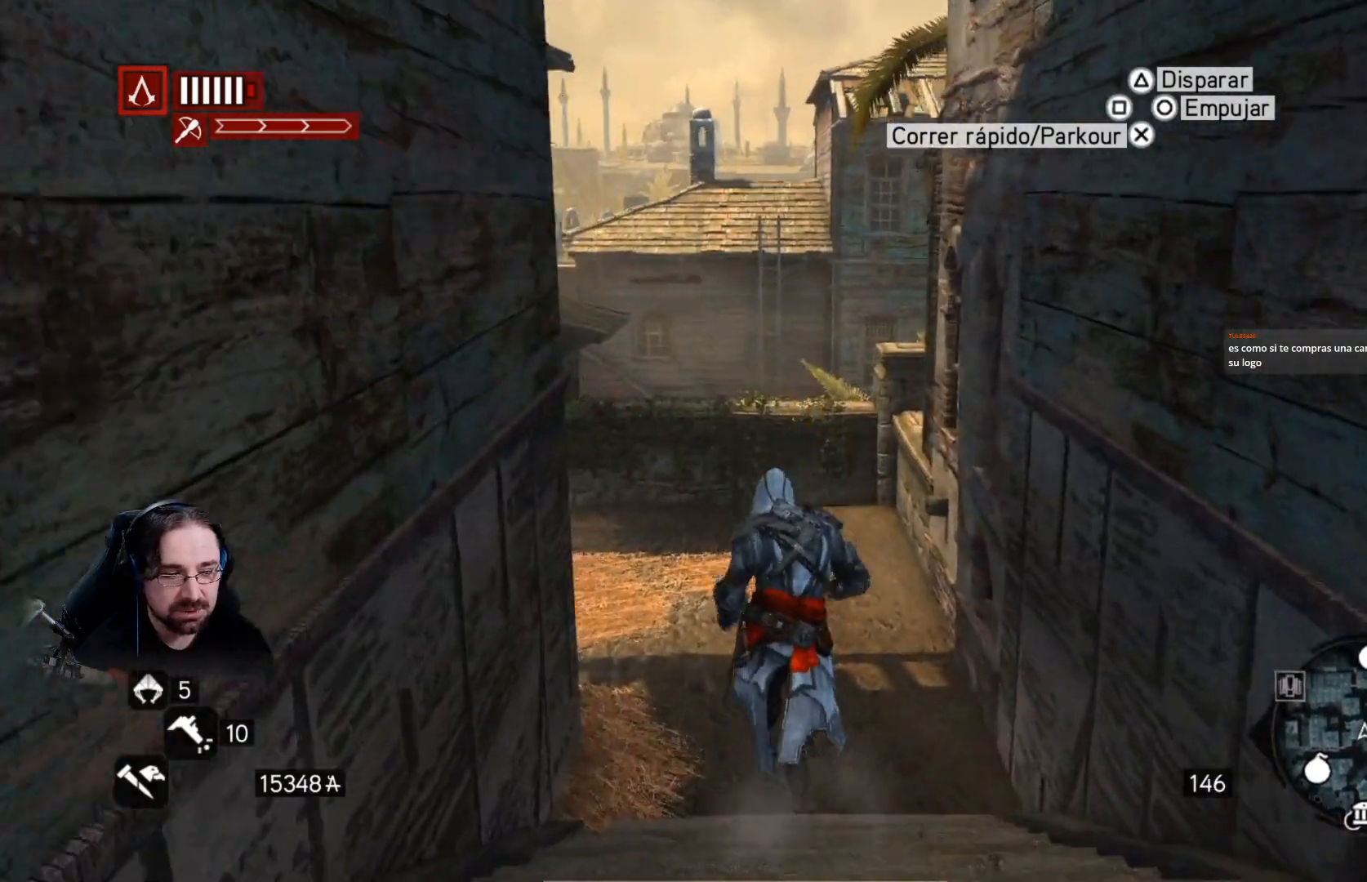
{"buttons": ["R2"], "left_stick": "up", "right_stick": "center", "events": [[233, "right_stick", "center"]]}
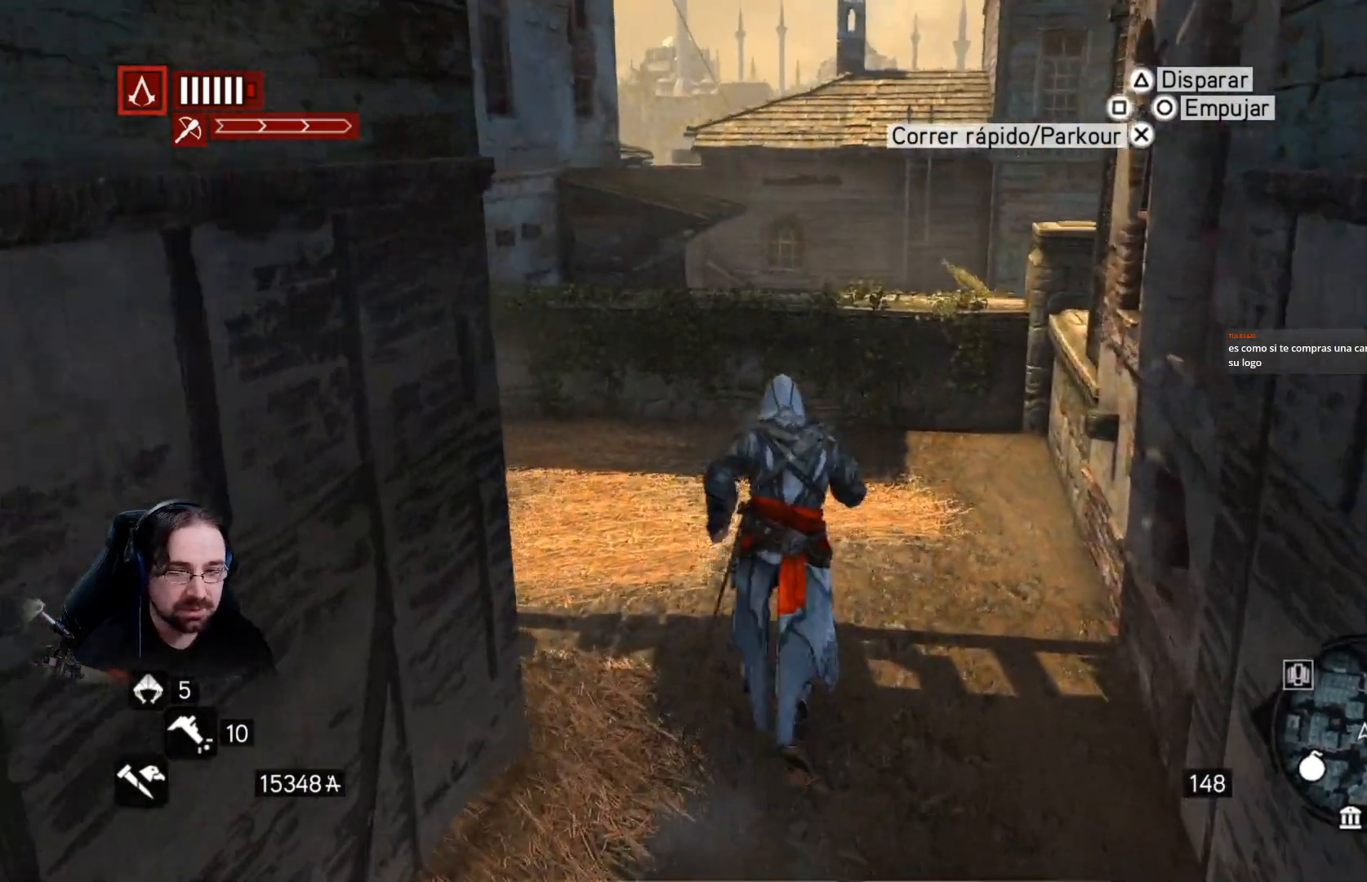
{"buttons": ["CROSS", "R2"], "left_stick": "up", "right_stick": "center", "events": [[467, "CROSS", "down"]]}
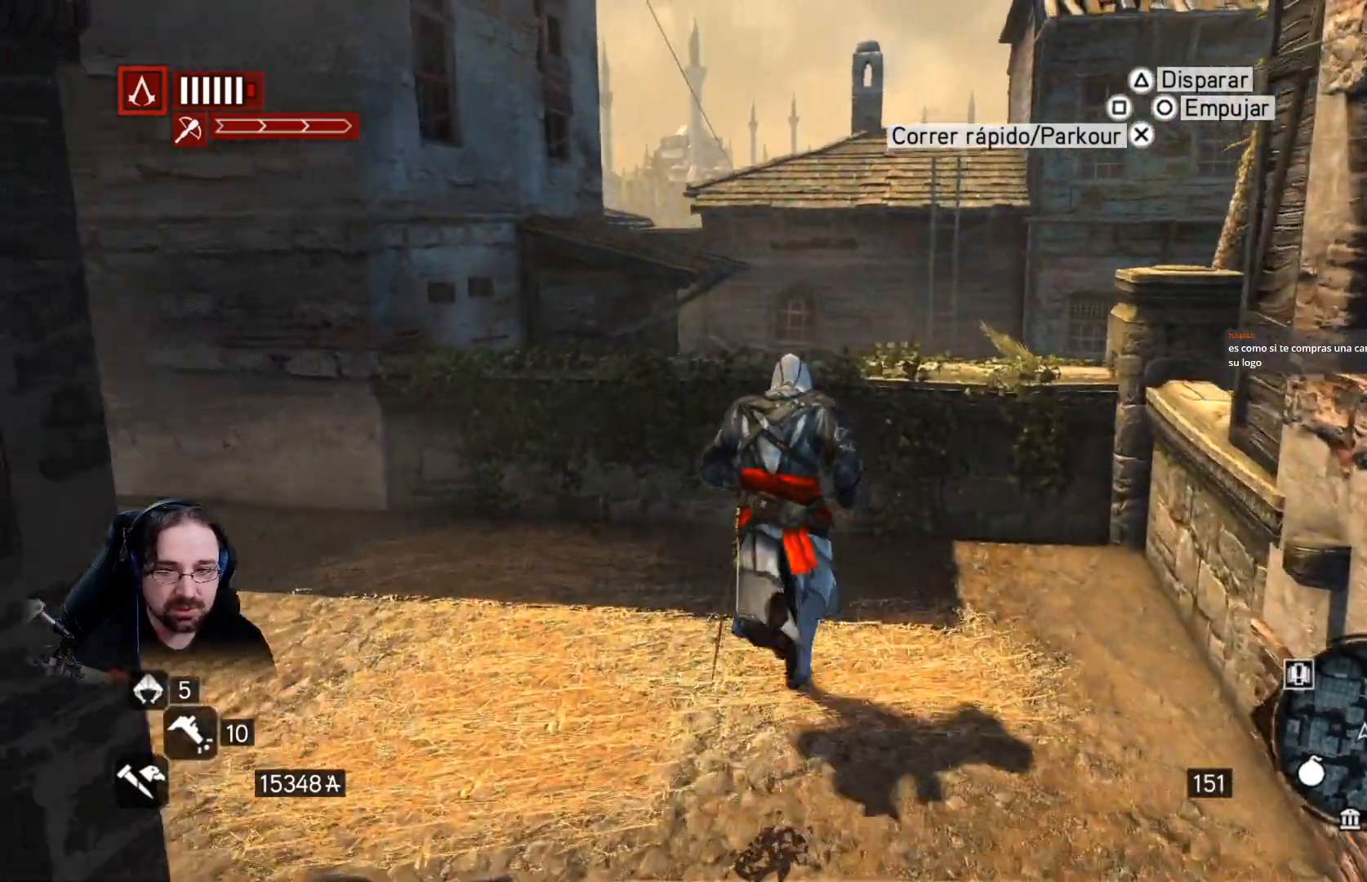
{"buttons": ["CROSS", "R2"], "left_stick": "up", "right_stick": "center", "events": []}